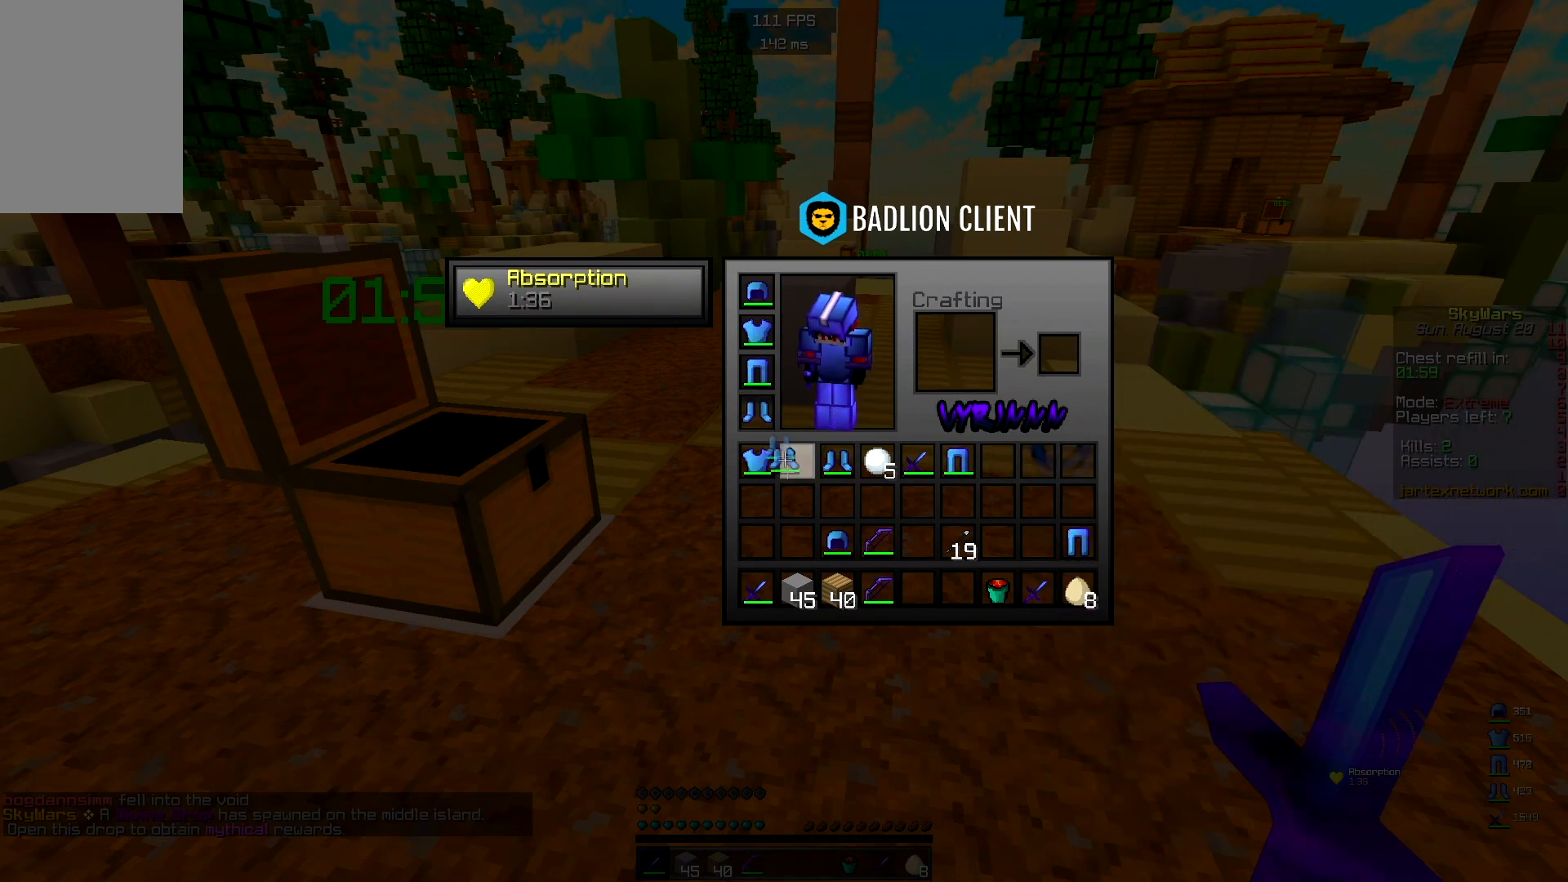
Gameplay with keyboard and mouse; each line is a JSON object with the keys and mouse buttons held at the frame after it. "events" lists presses ("down") and releases ("up") of "a", "d", "s", "space", "w", "mouse_left" and "mouse_right" between this image and that frame as [ms after this image, input, new state], when the widget could be followed in between. "mouse_left", "mouse_right" = the "left", "right" buttons of the "mouse" list. No other keys are recorded. Fast repeated clicks can show as one long hold. Mouse movement is not recorded.
{"keys": ["w"], "mouse": [], "events": [[367, "w", "down"]]}
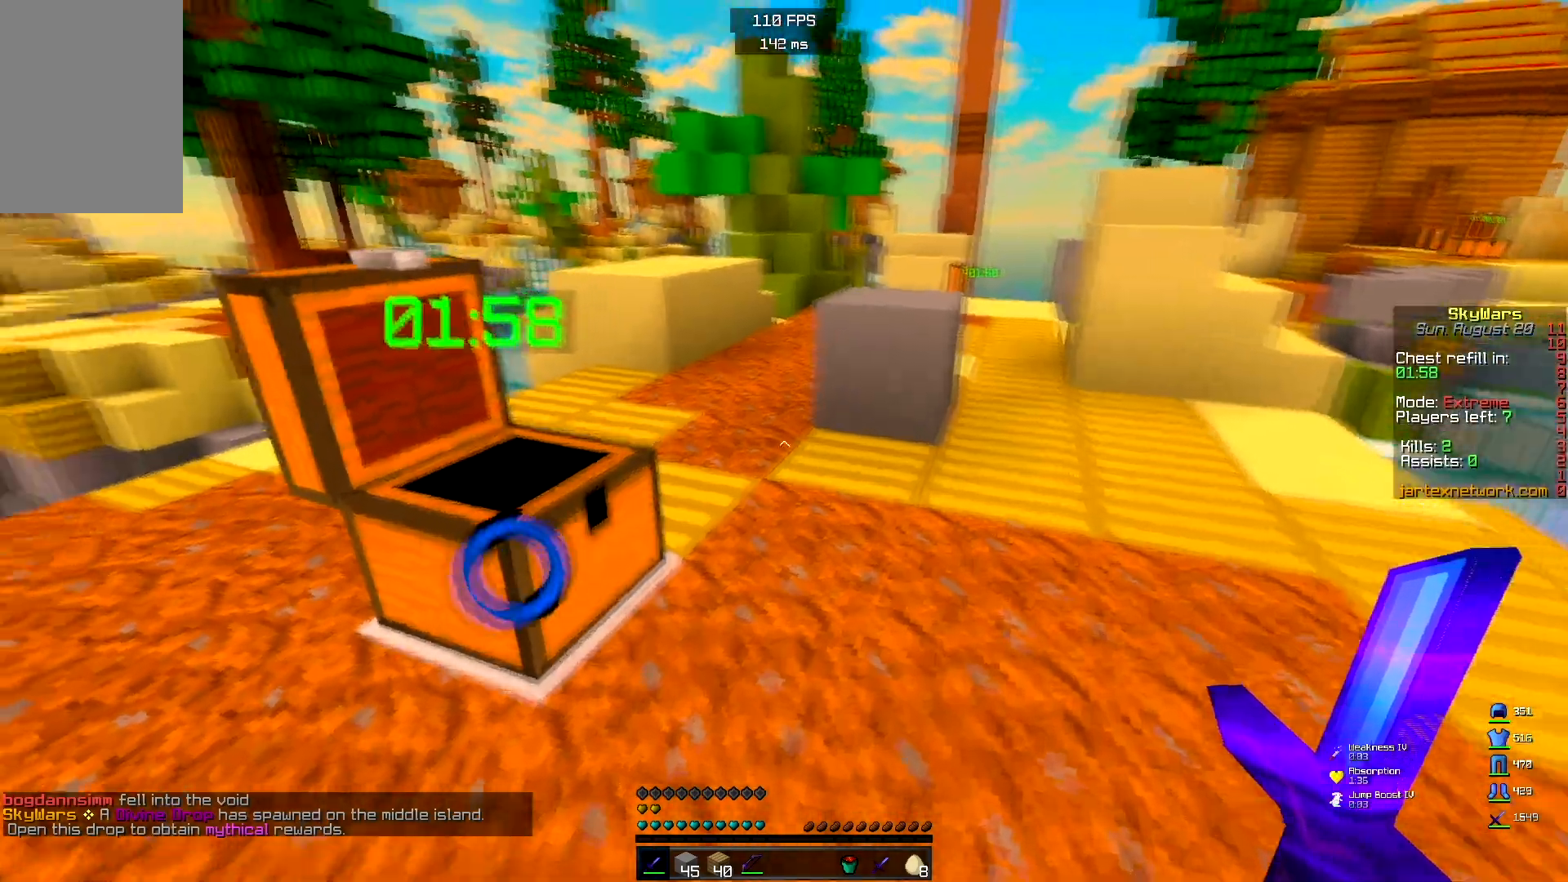
{"keys": ["w"], "mouse": [], "events": [[67, "space", "down"], [250, "space", "up"]]}
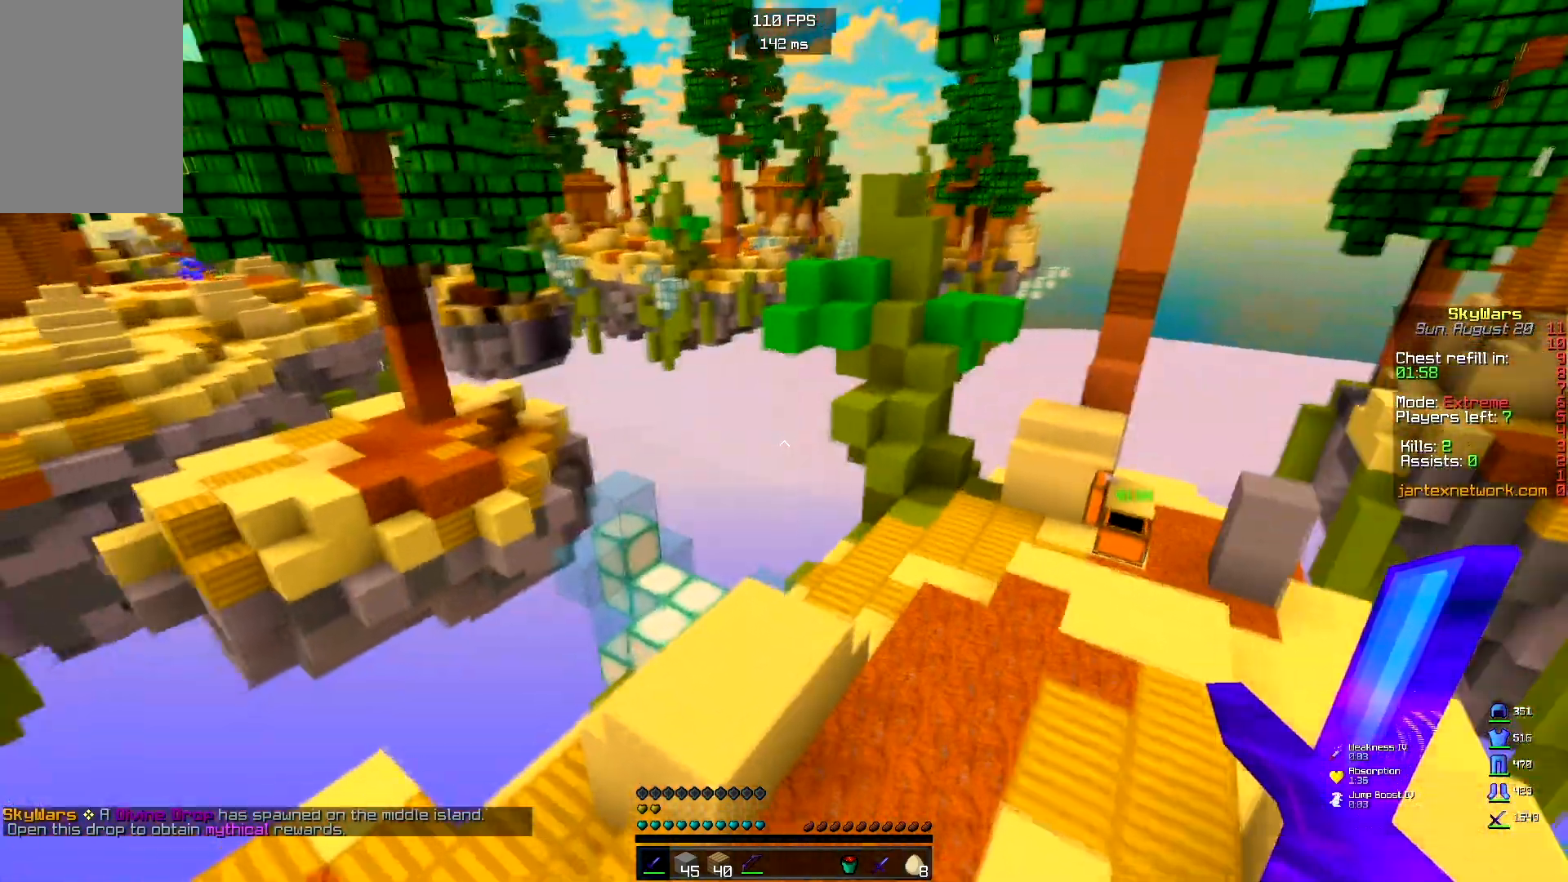
{"keys": ["d", "space", "w"], "mouse": [], "events": [[400, "d", "down"], [400, "space", "down"]]}
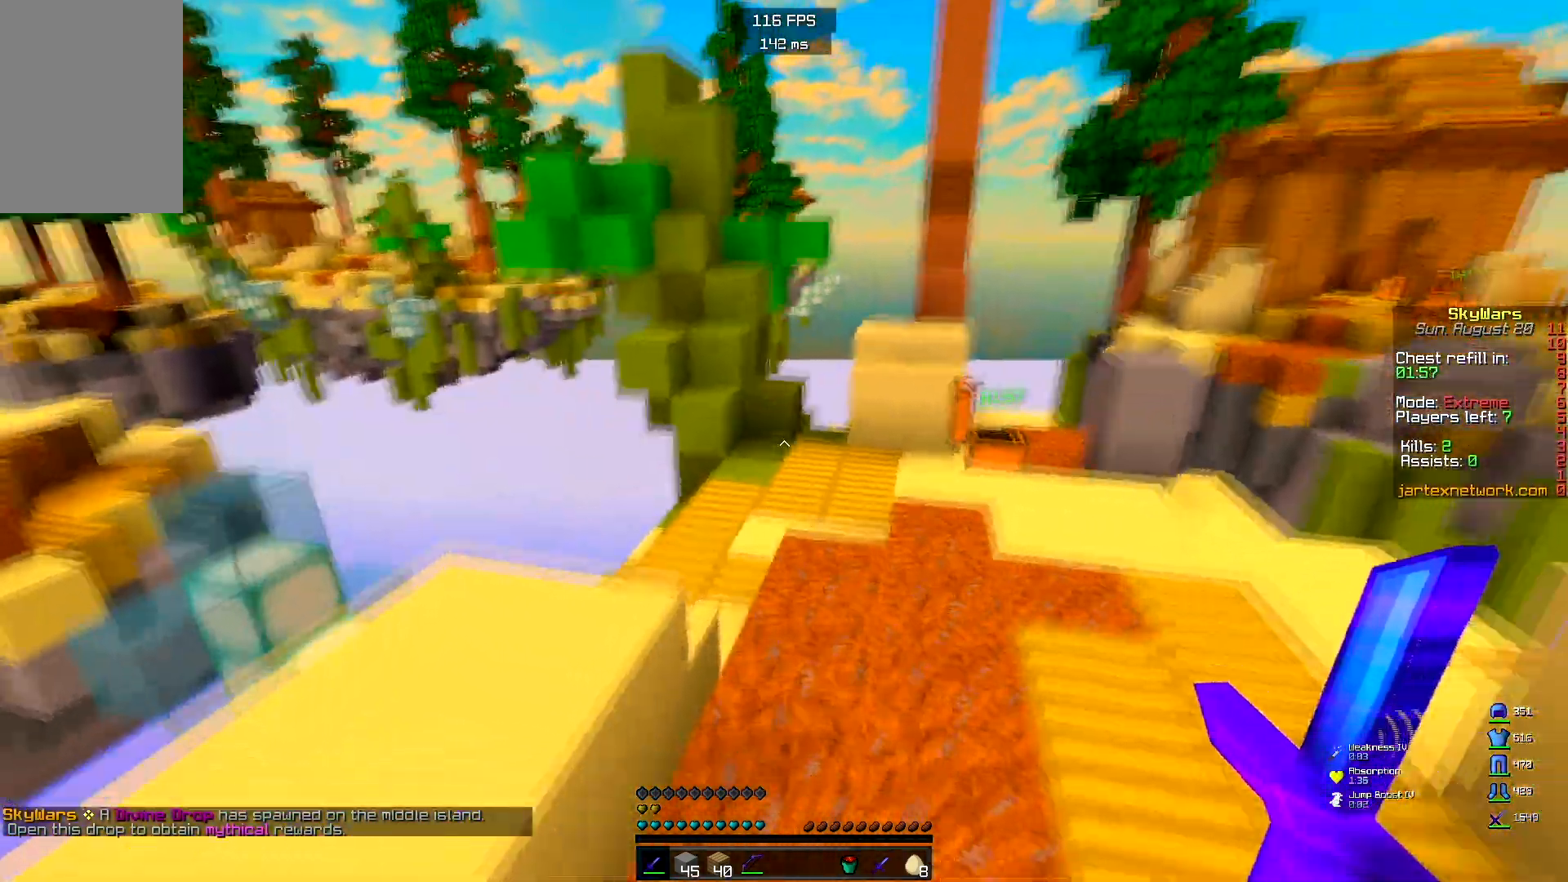
{"keys": ["a", "w"], "mouse": [], "events": [[267, "a", "down"], [283, "d", "up"], [283, "mouse_left", "down"], [417, "mouse_left", "up"], [450, "space", "up"]]}
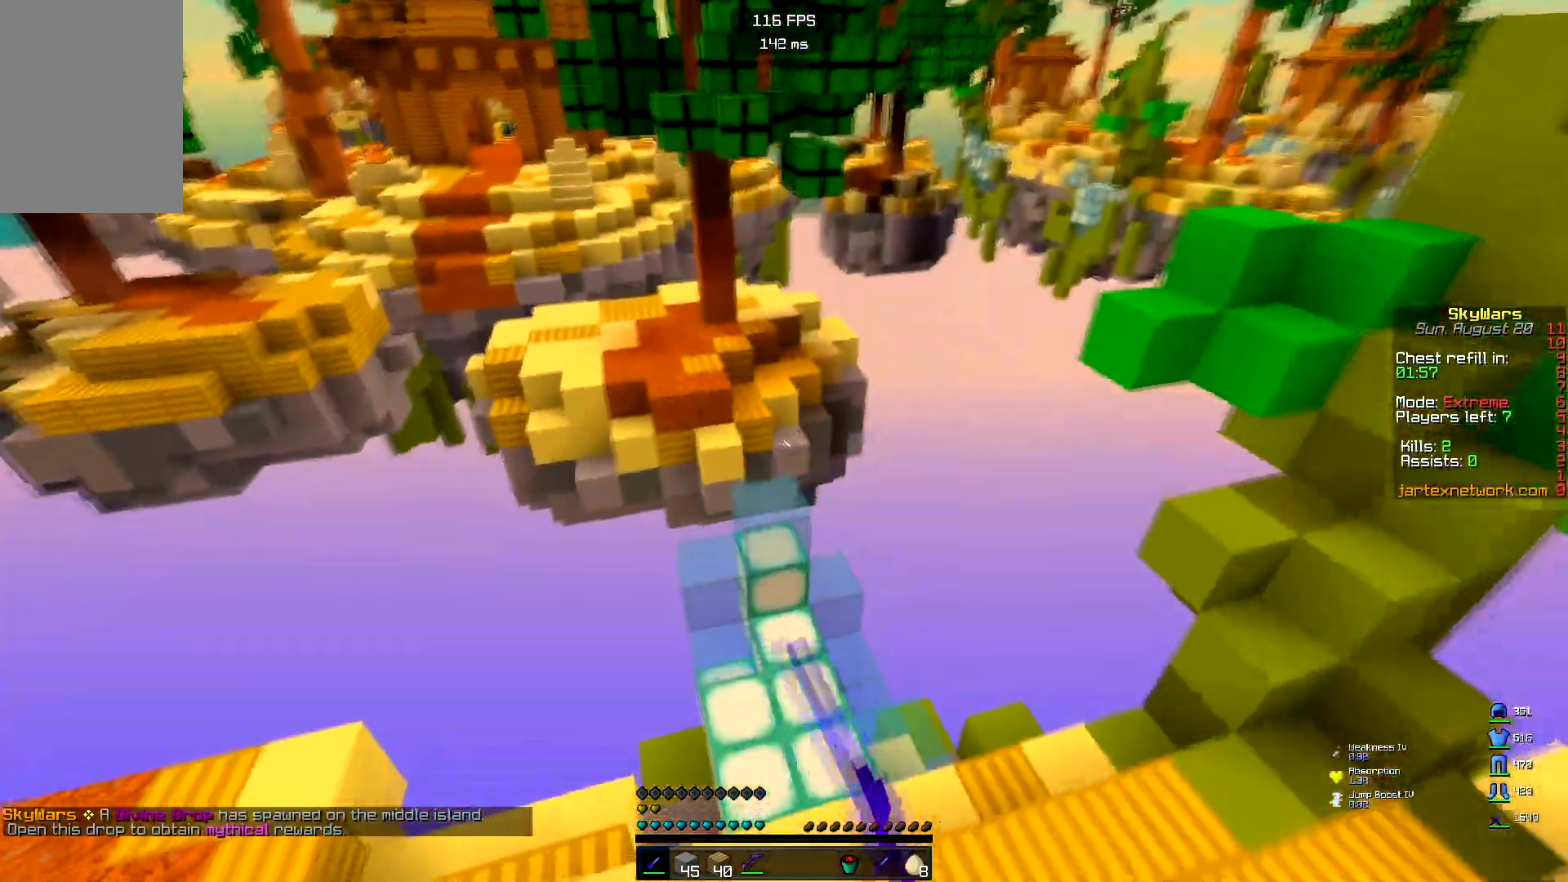
{"keys": ["w"], "mouse": [], "events": [[67, "mouse_left", "down"], [150, "mouse_left", "up"], [167, "a", "up"]]}
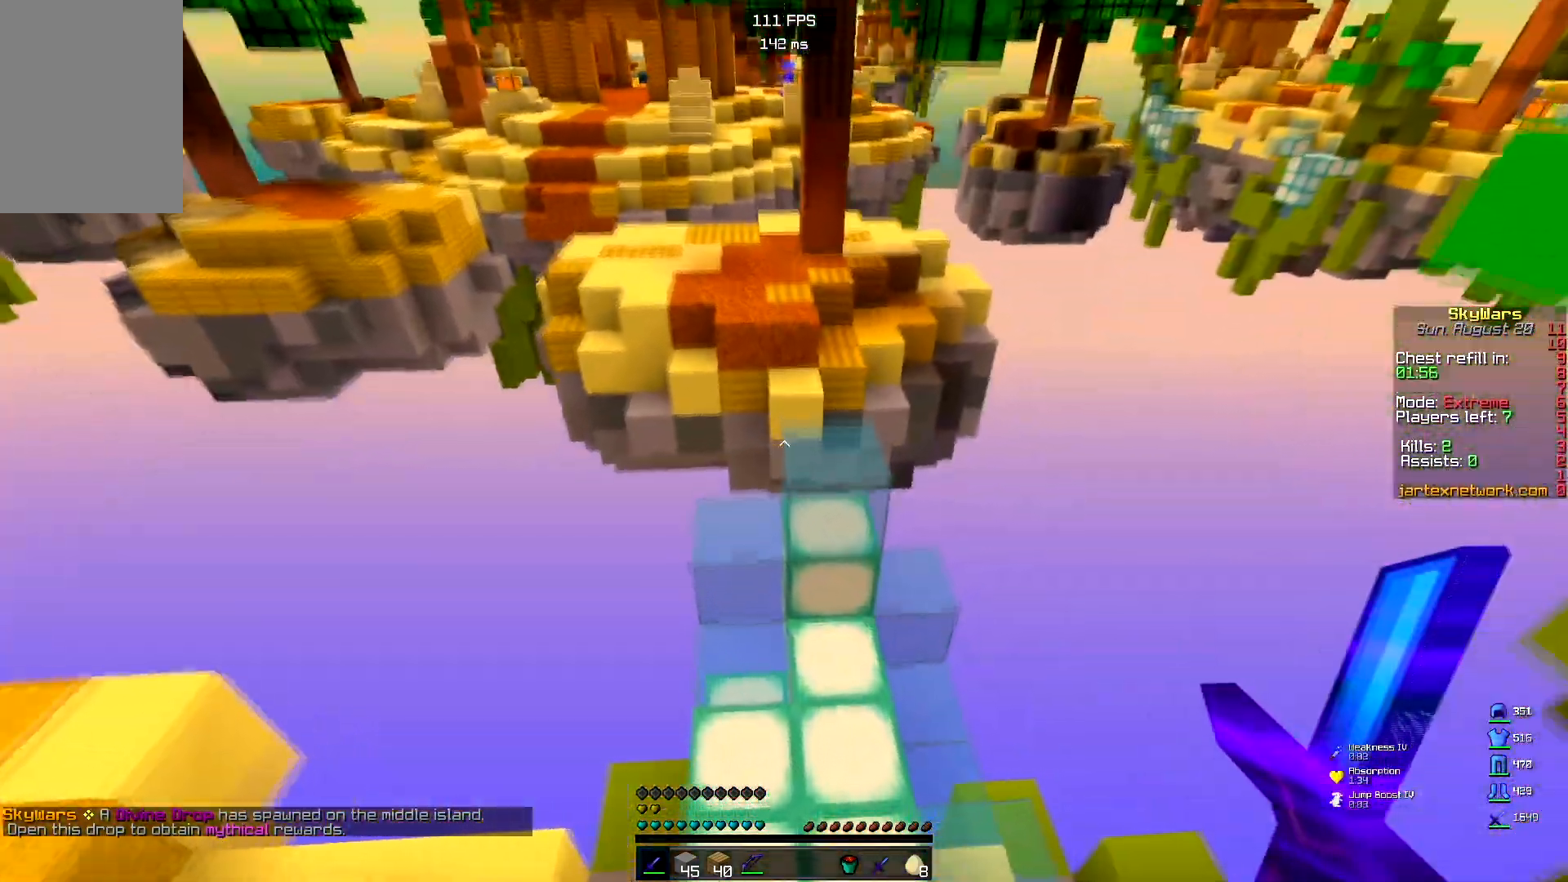
{"keys": [], "mouse": [], "events": [[33, "w", "up"], [167, "w", "down"], [233, "space", "down"], [433, "space", "up"], [433, "w", "up"]]}
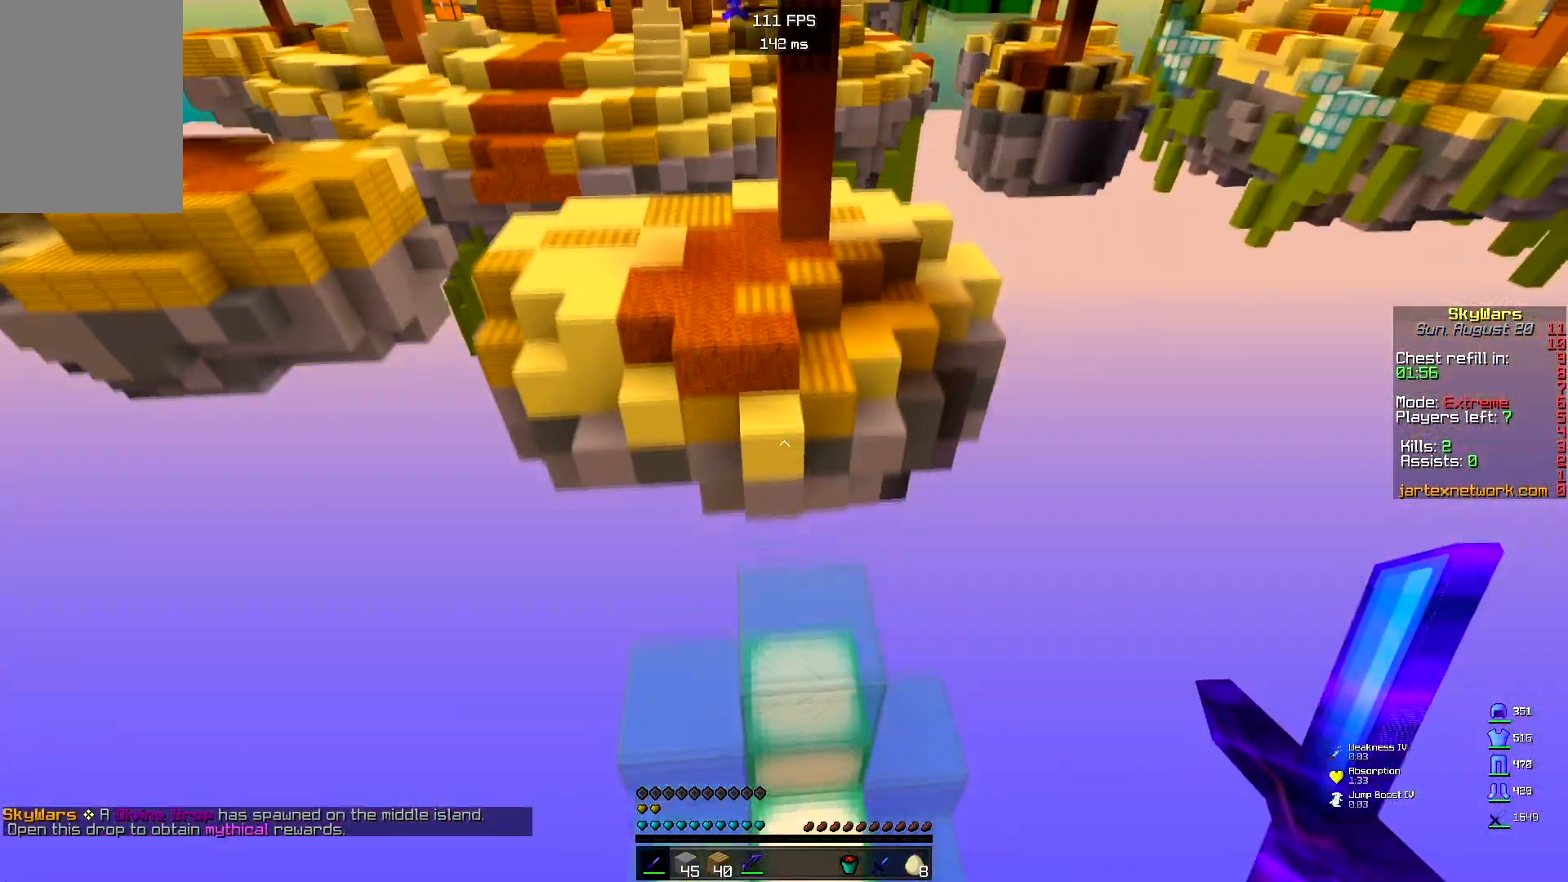
{"keys": ["w"], "mouse": [], "events": [[367, "w", "down"]]}
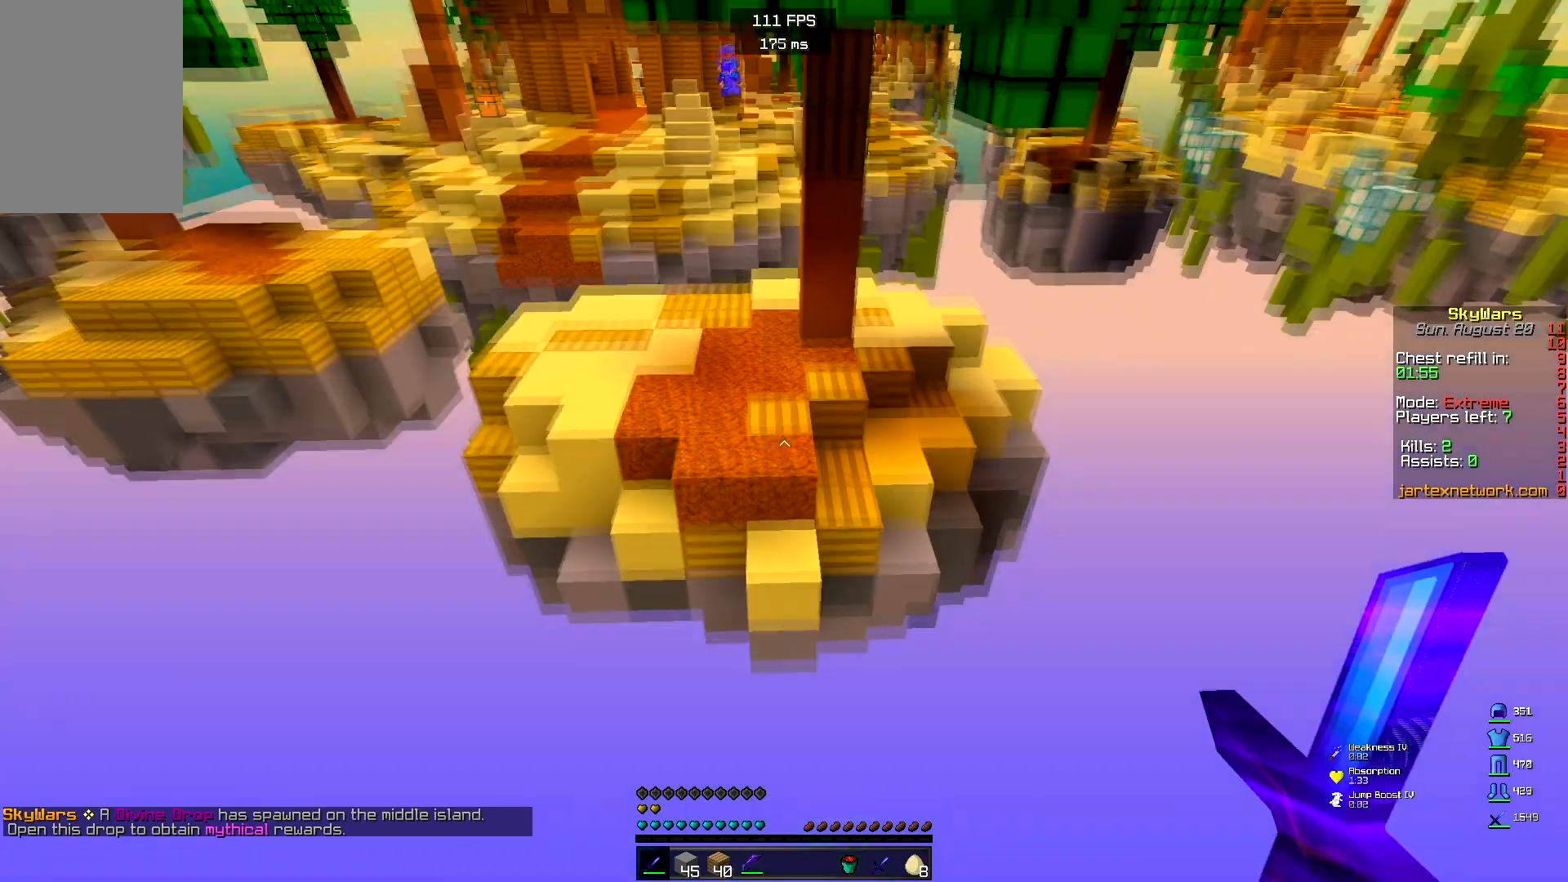
{"keys": ["w"], "mouse": [], "events": [[200, "space", "down"], [483, "space", "up"]]}
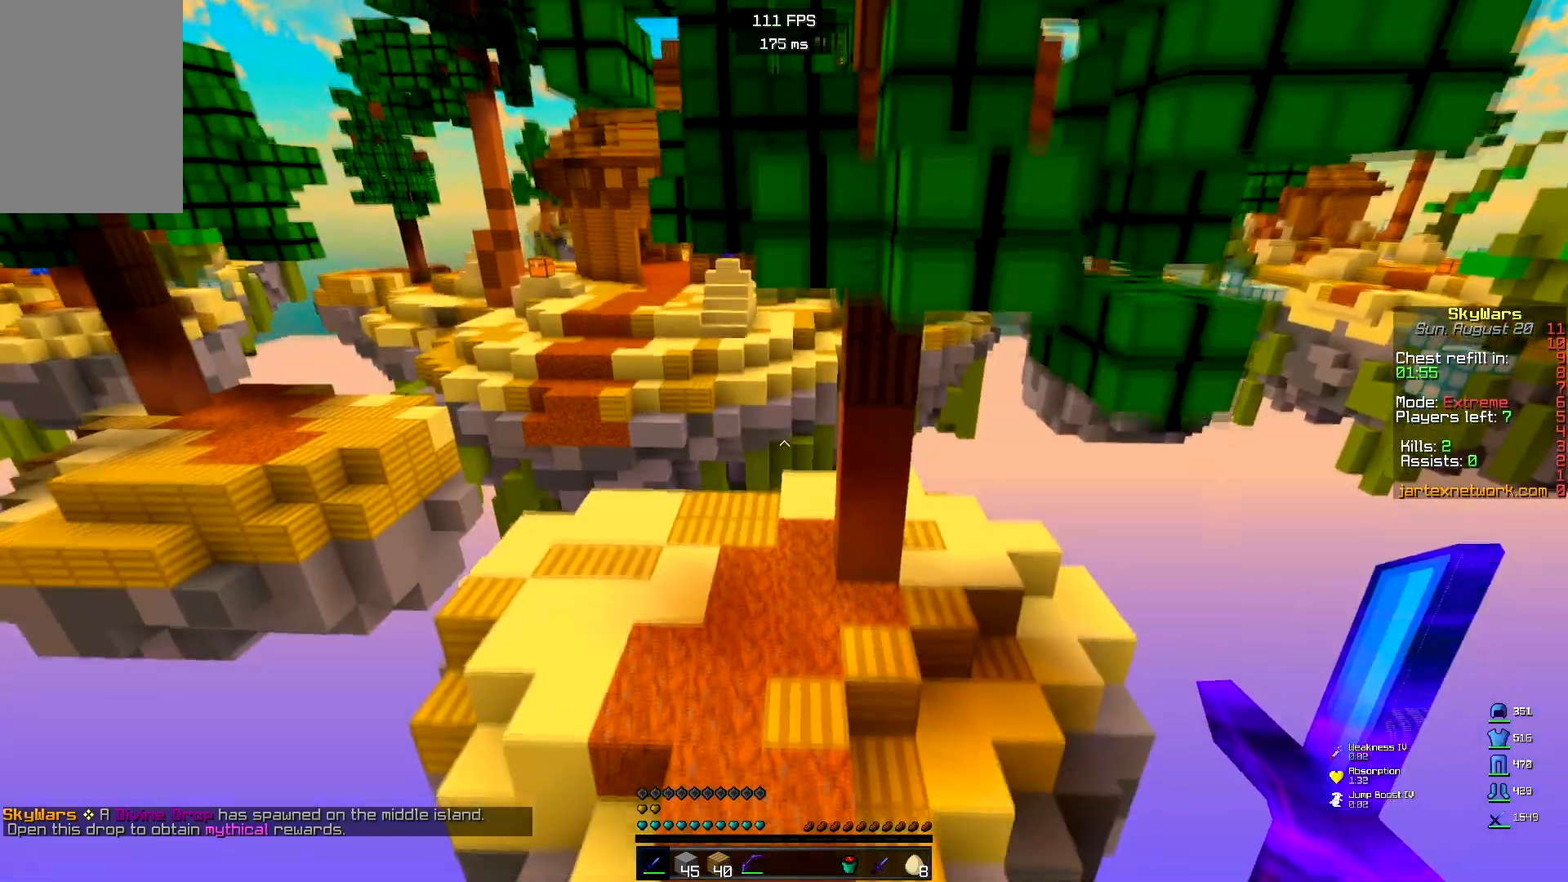
{"keys": ["w"], "mouse": [], "events": []}
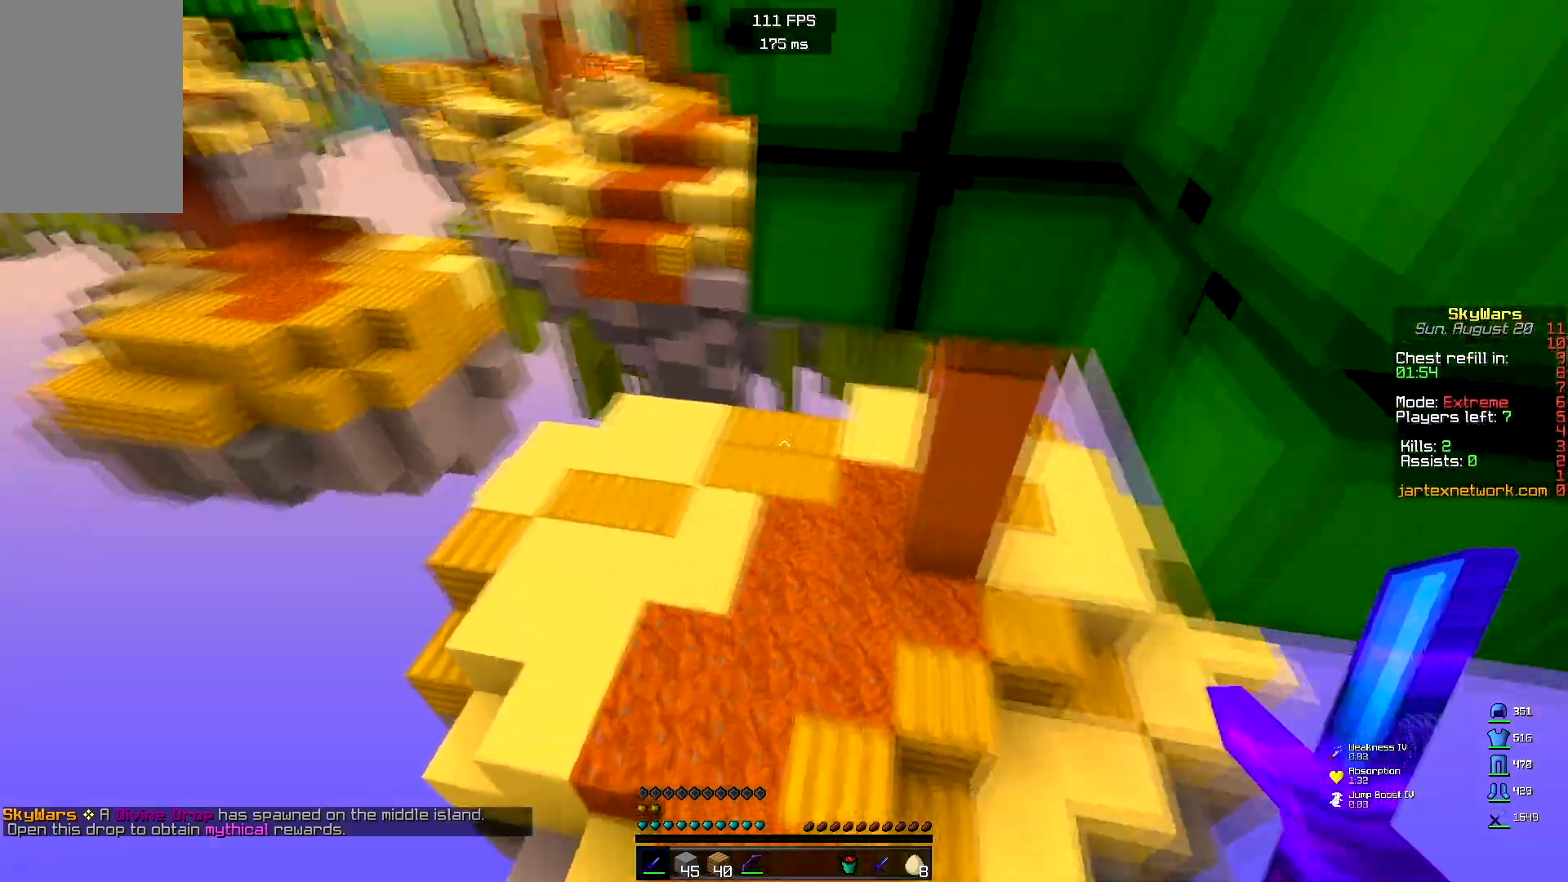
{"keys": ["w"], "mouse": [], "events": []}
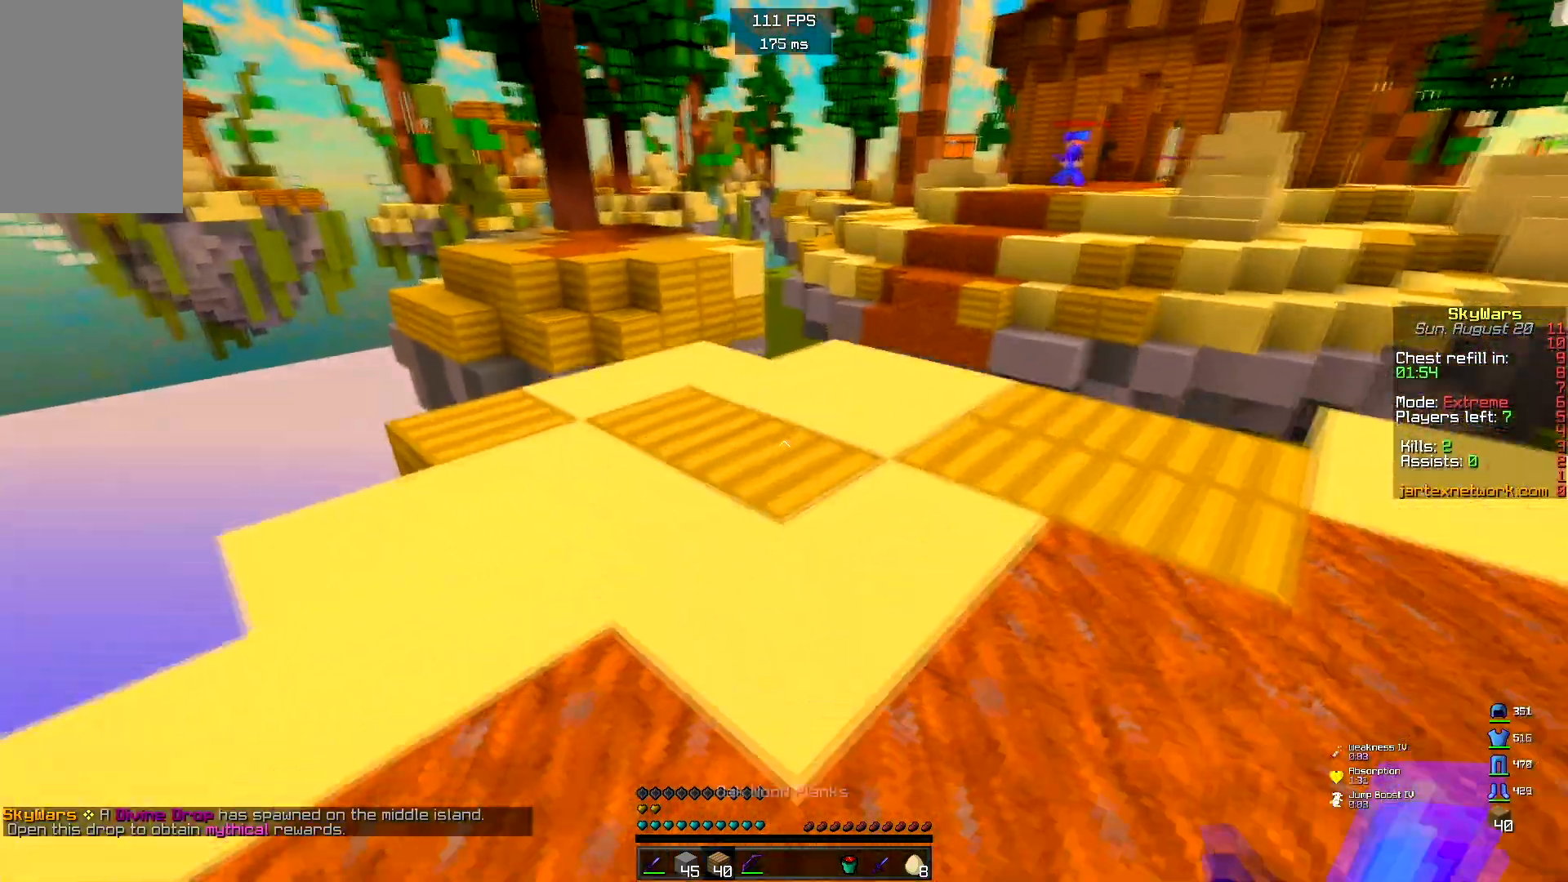
{"keys": ["w"], "mouse": [], "events": []}
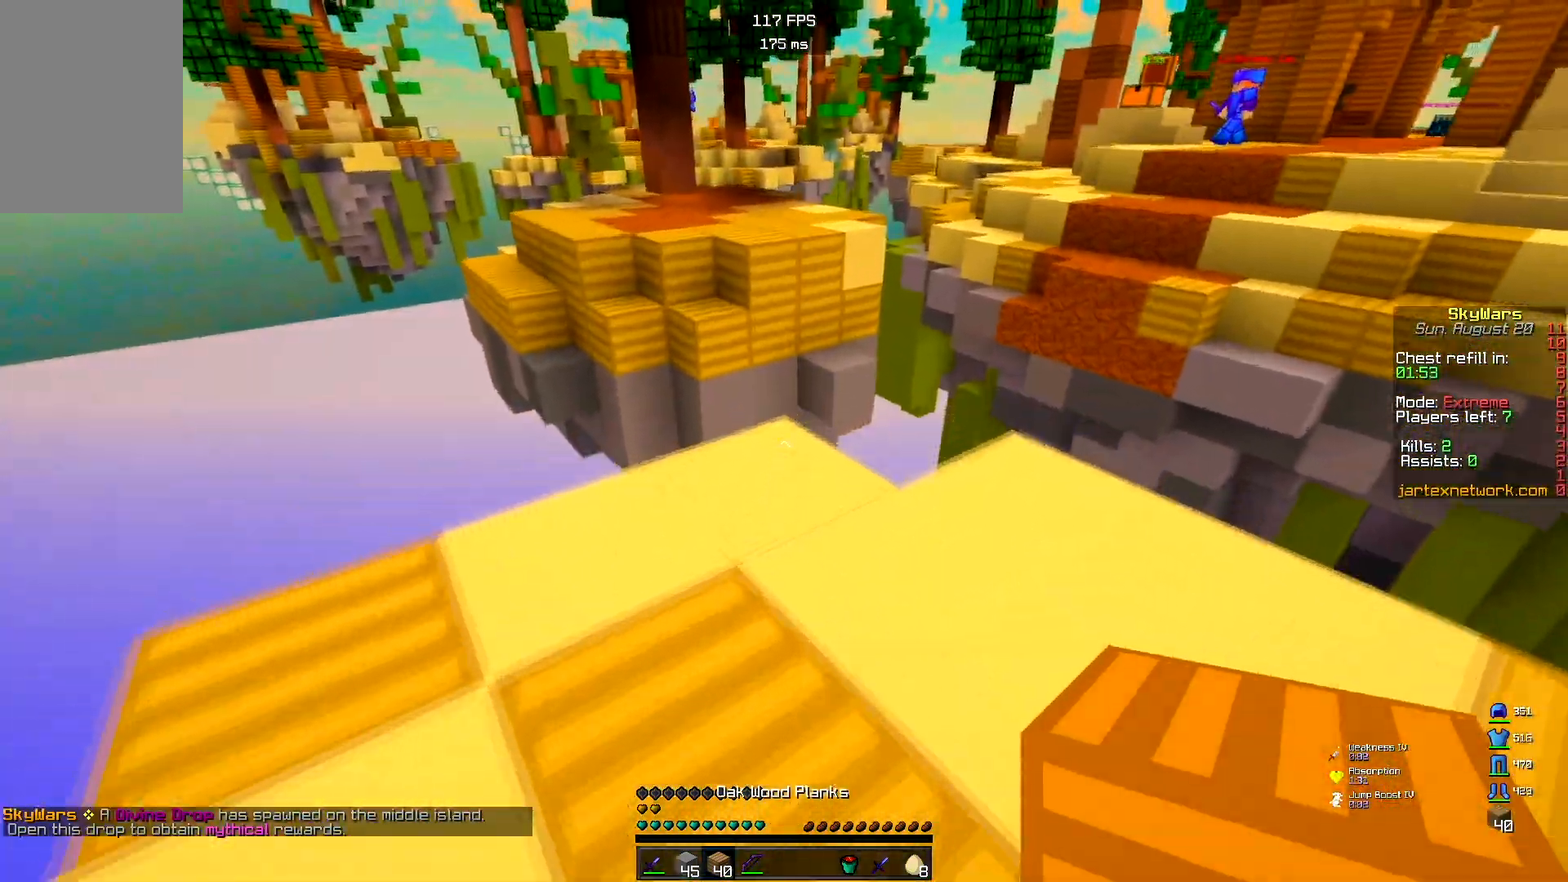
{"keys": ["w"], "mouse": [], "events": [[217, "w", "up"], [350, "w", "down"]]}
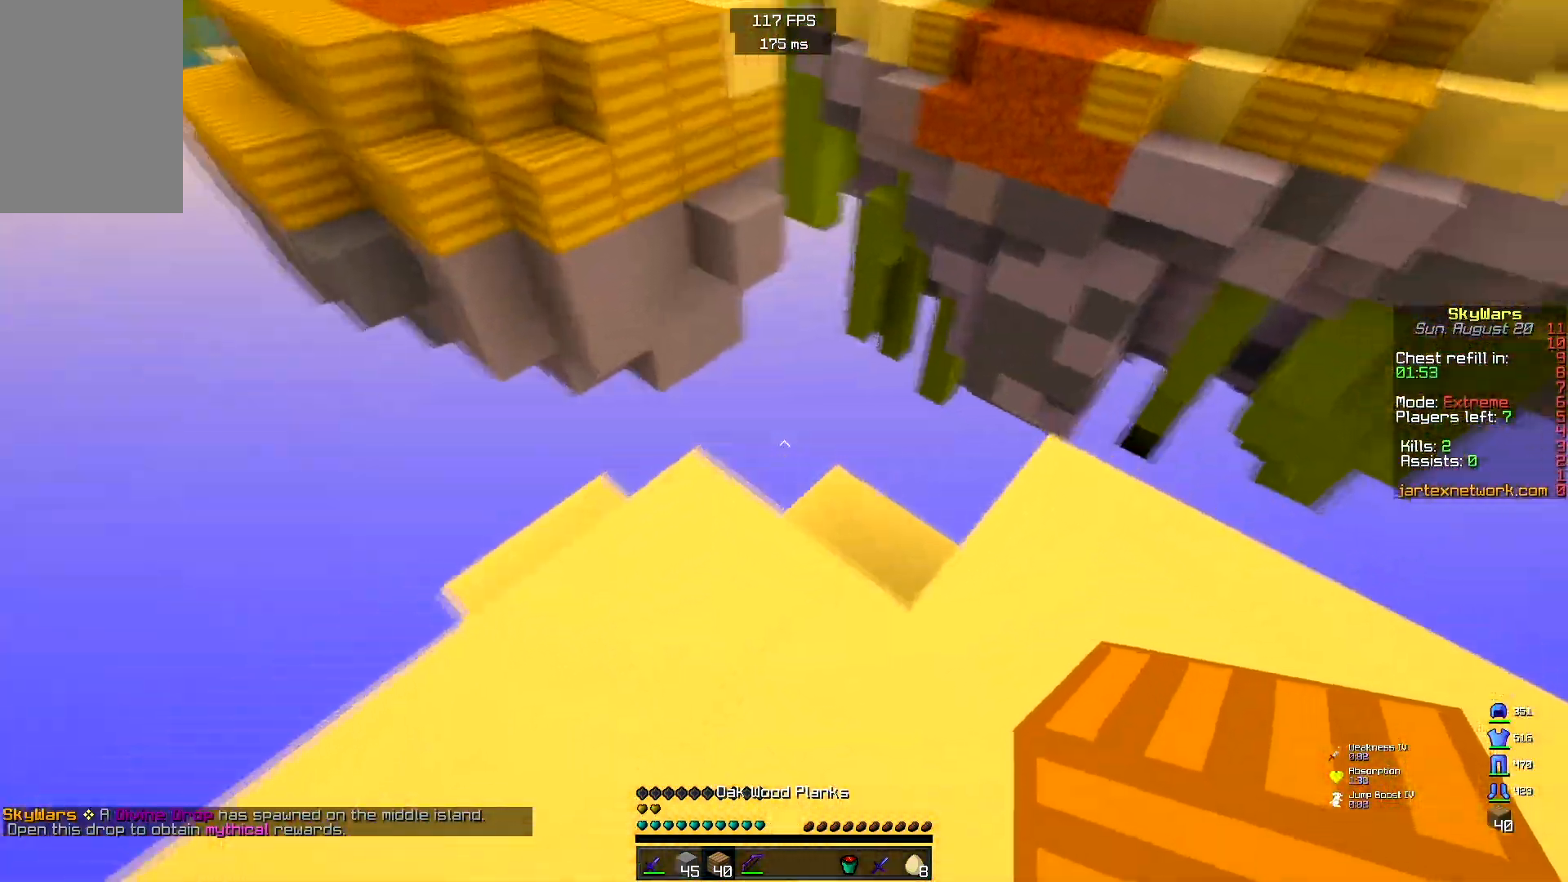
{"keys": [], "mouse": [], "events": [[17, "w", "up"], [33, "d", "down"], [150, "mouse_right", "down"], [200, "d", "up"], [317, "mouse_right", "up"]]}
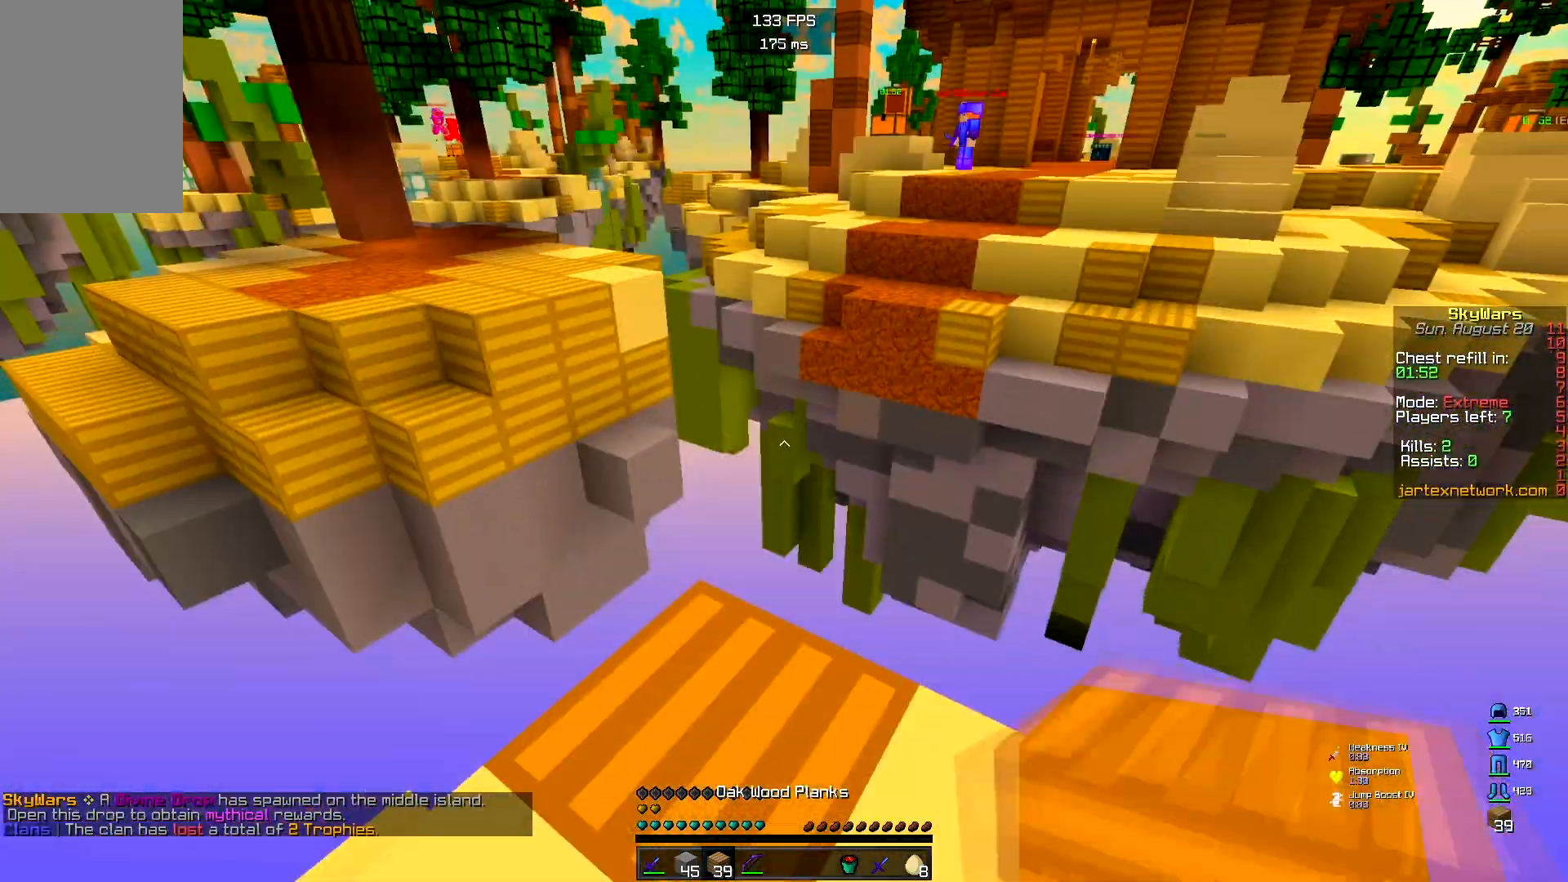
{"keys": ["d", "s"], "mouse": [], "events": [[117, "w", "down"], [350, "d", "down"], [450, "w", "up"], [500, "s", "down"]]}
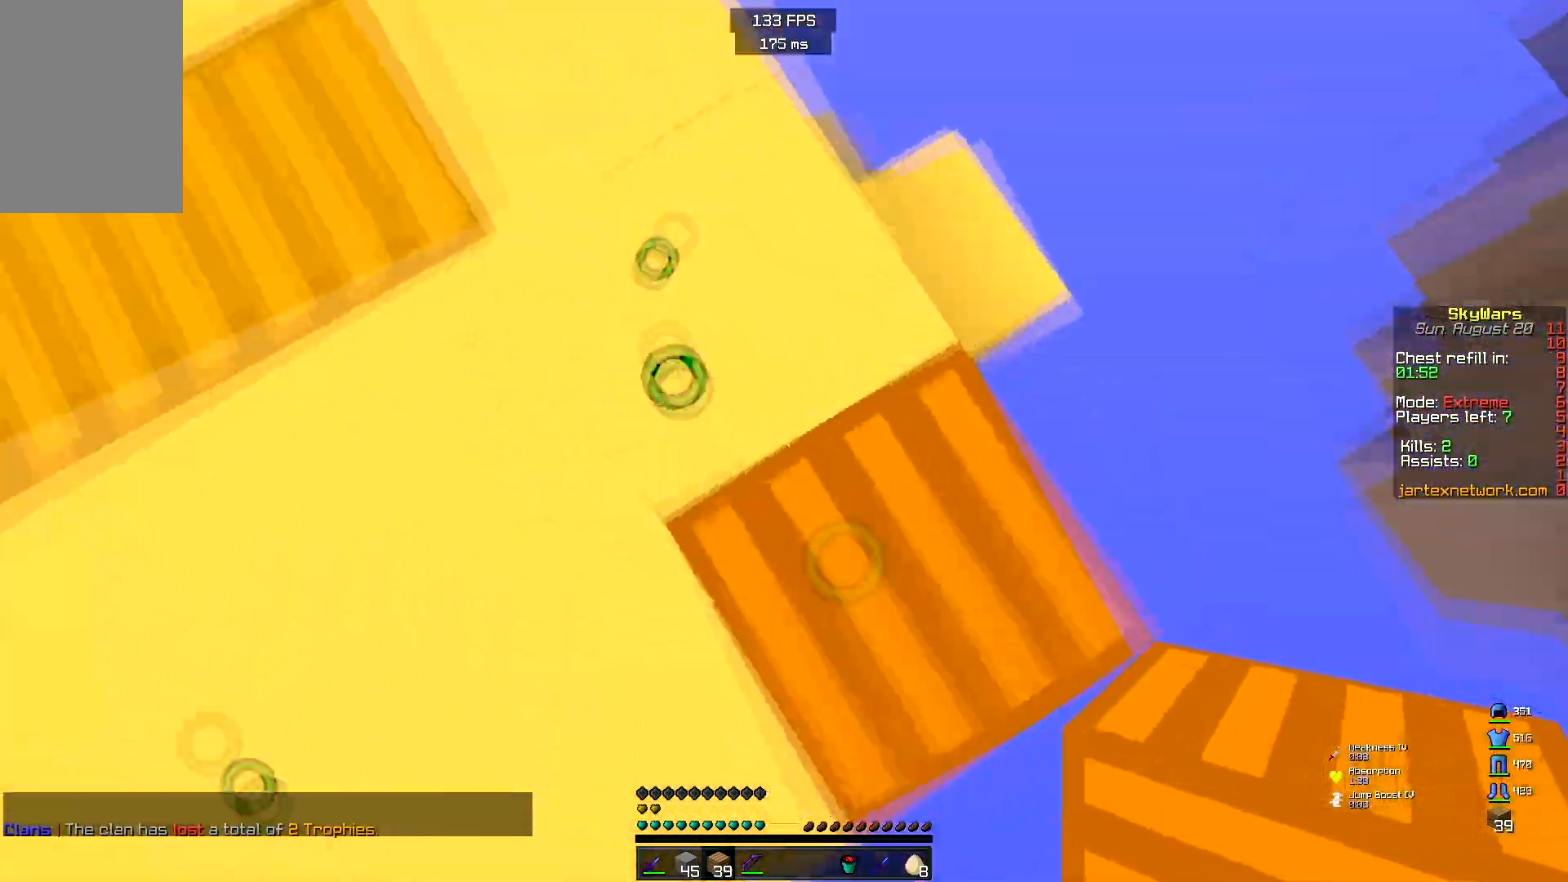
{"keys": ["d", "s"], "mouse": [], "events": []}
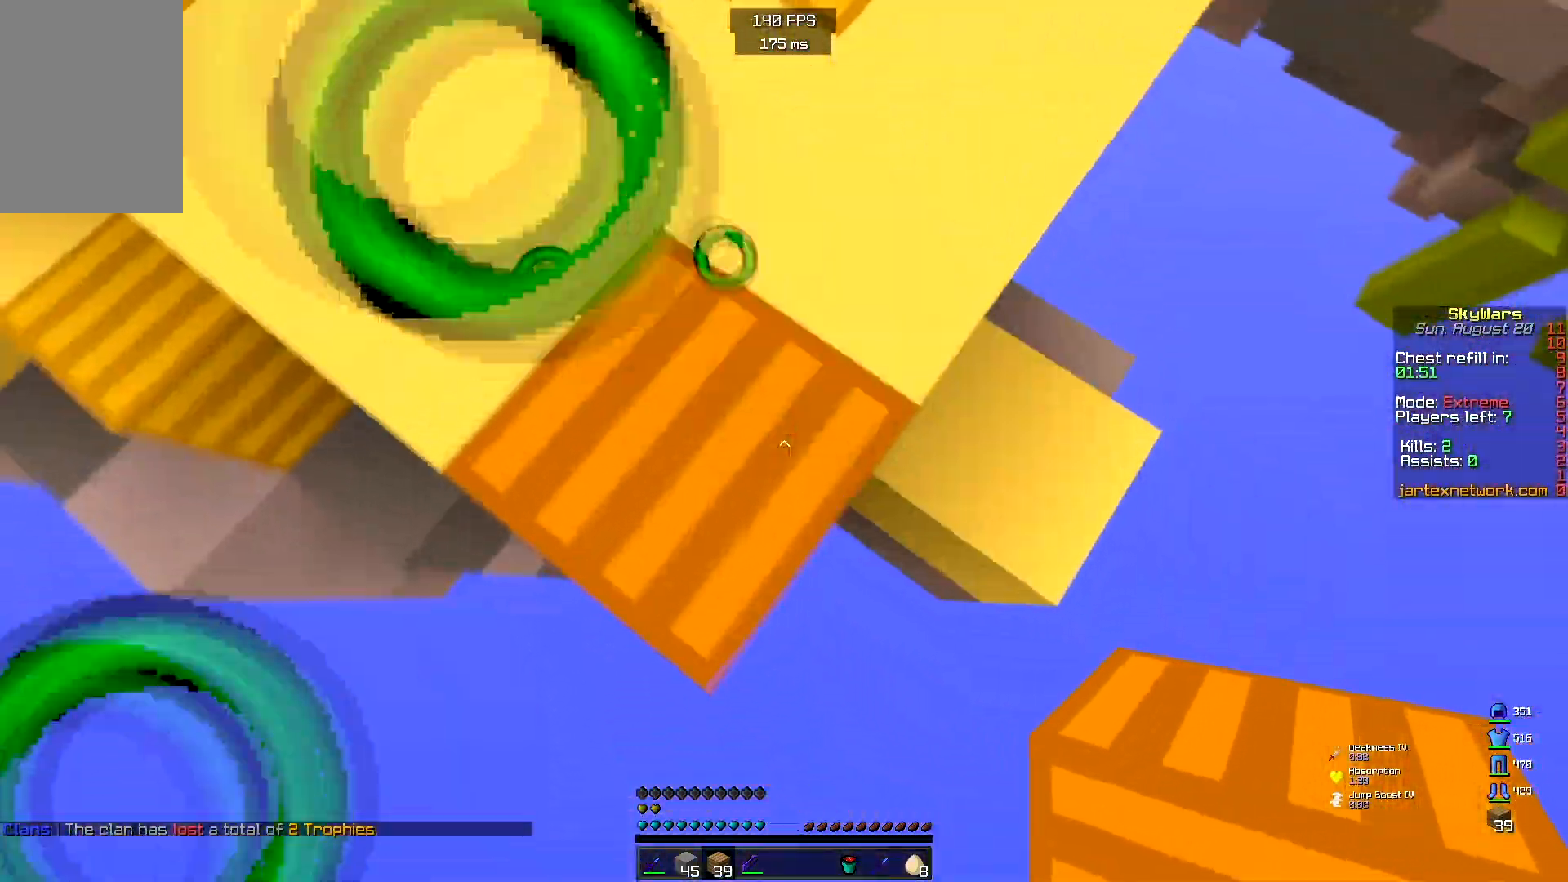
{"keys": ["d", "s"], "mouse": ["right"], "events": [[367, "mouse_right", "down"]]}
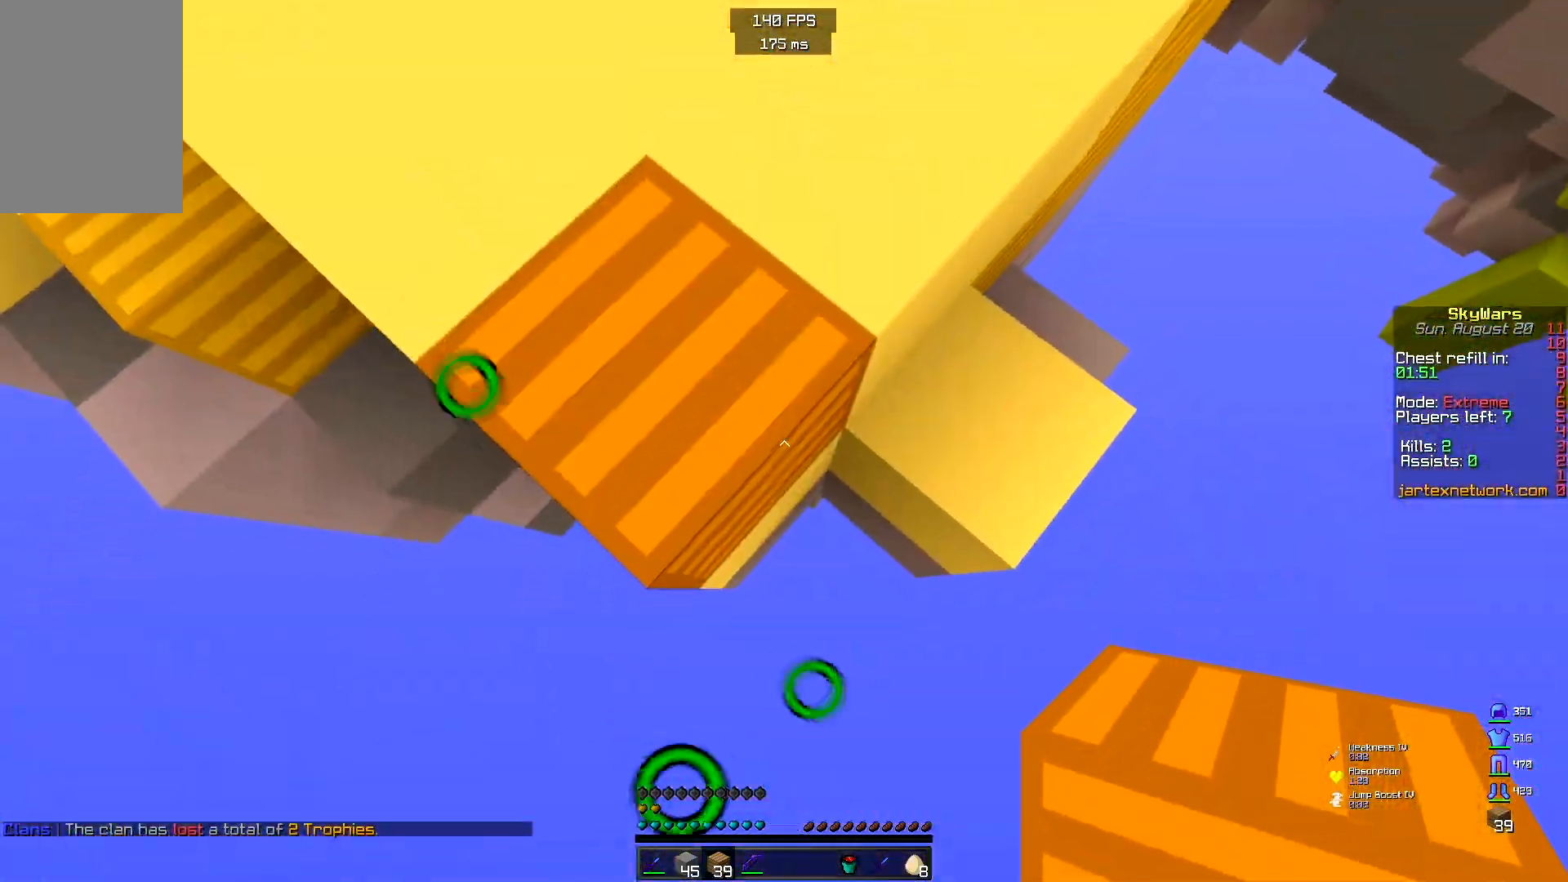
{"keys": ["d", "s"], "mouse": [], "events": [[33, "mouse_right", "up"], [100, "mouse_right", "down"], [267, "mouse_right", "up"]]}
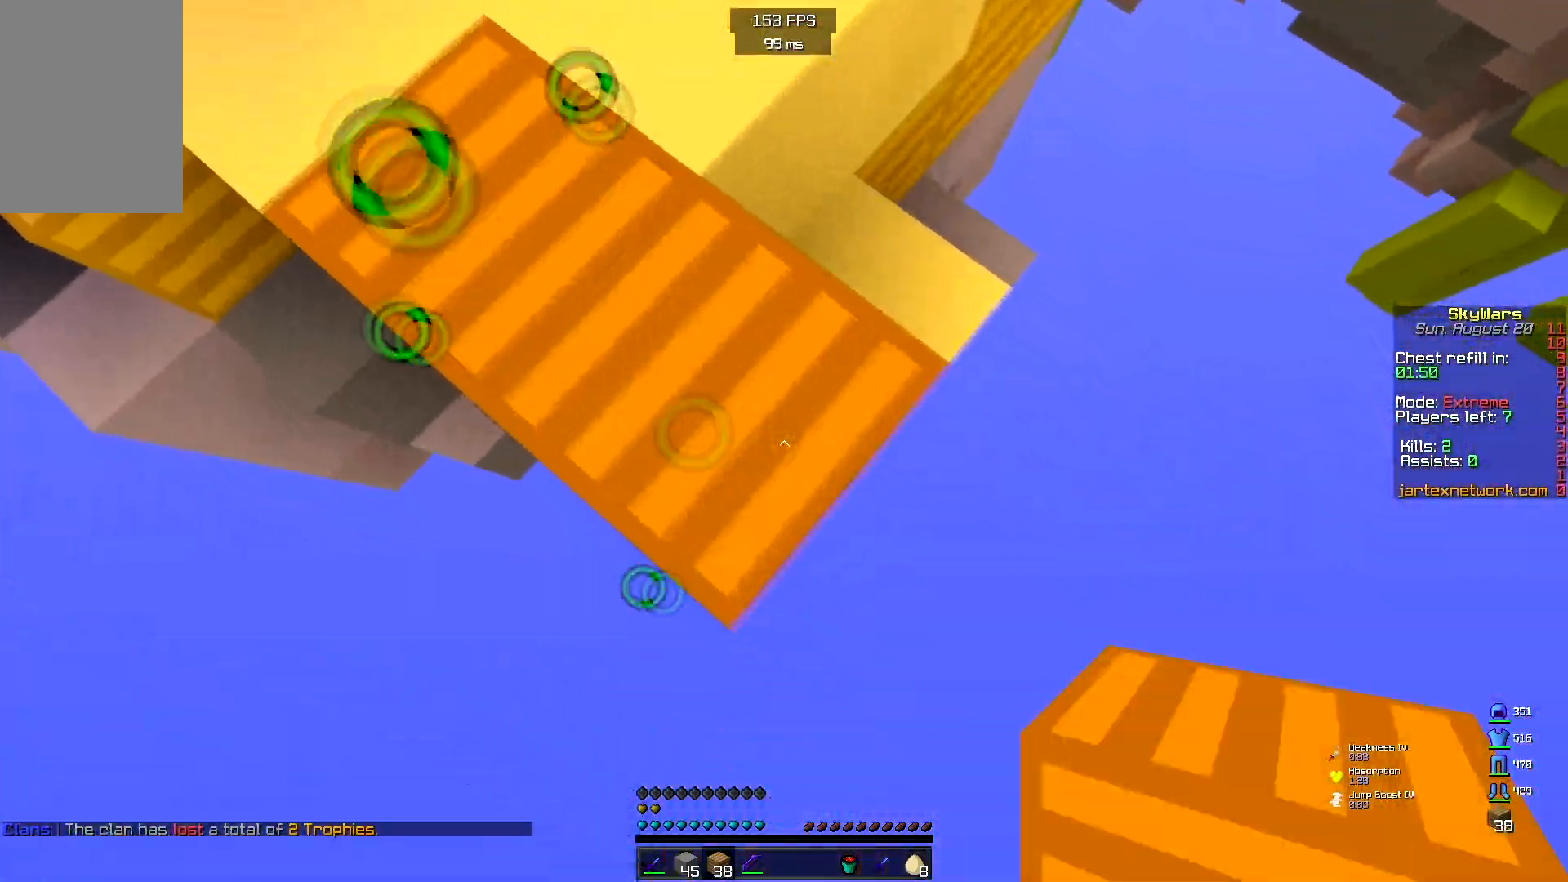
{"keys": [], "mouse": [], "events": [[150, "mouse_right", "down"], [200, "a", "down"], [267, "d", "up"], [317, "mouse_right", "up"], [317, "s", "up"], [450, "a", "up"]]}
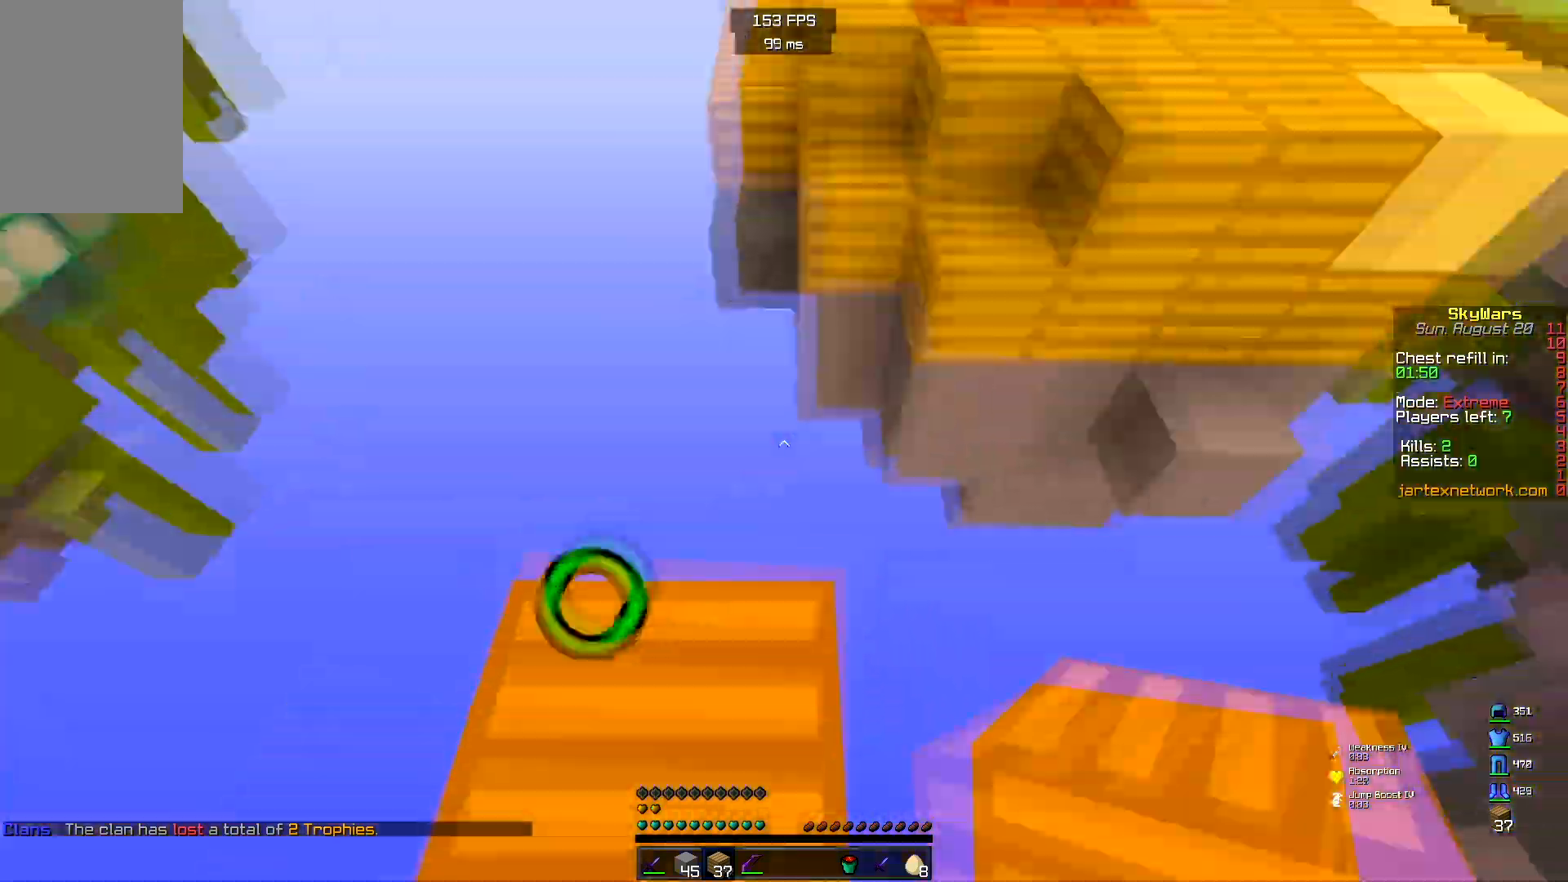
{"keys": ["a", "w"], "mouse": [], "events": [[33, "w", "down"], [200, "space", "down"], [417, "space", "up"], [433, "a", "down"]]}
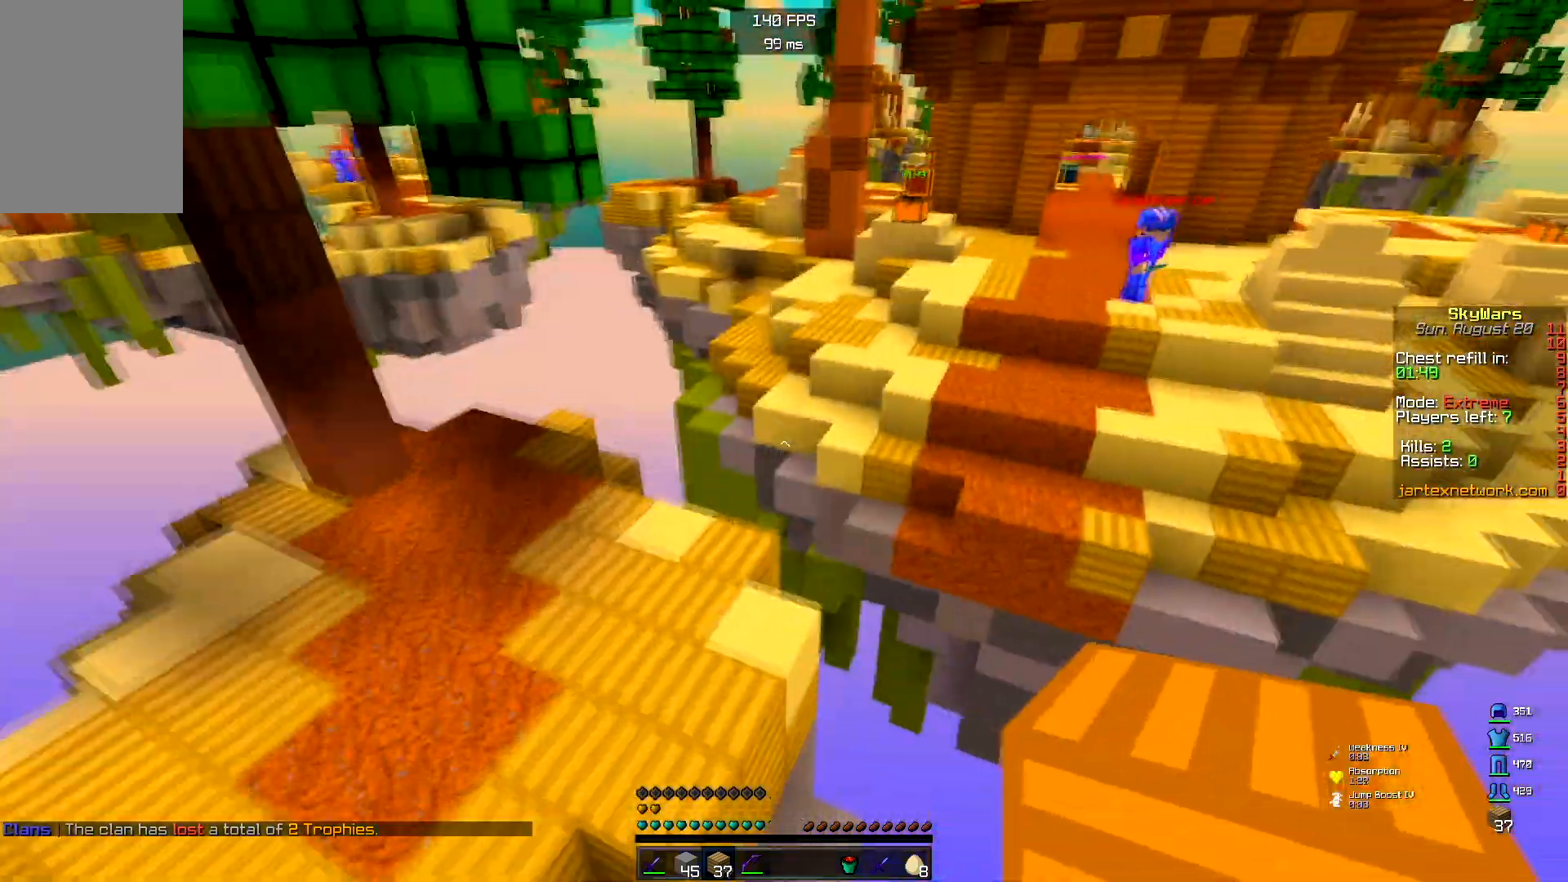
{"keys": ["a"], "mouse": [], "events": [[467, "w", "up"]]}
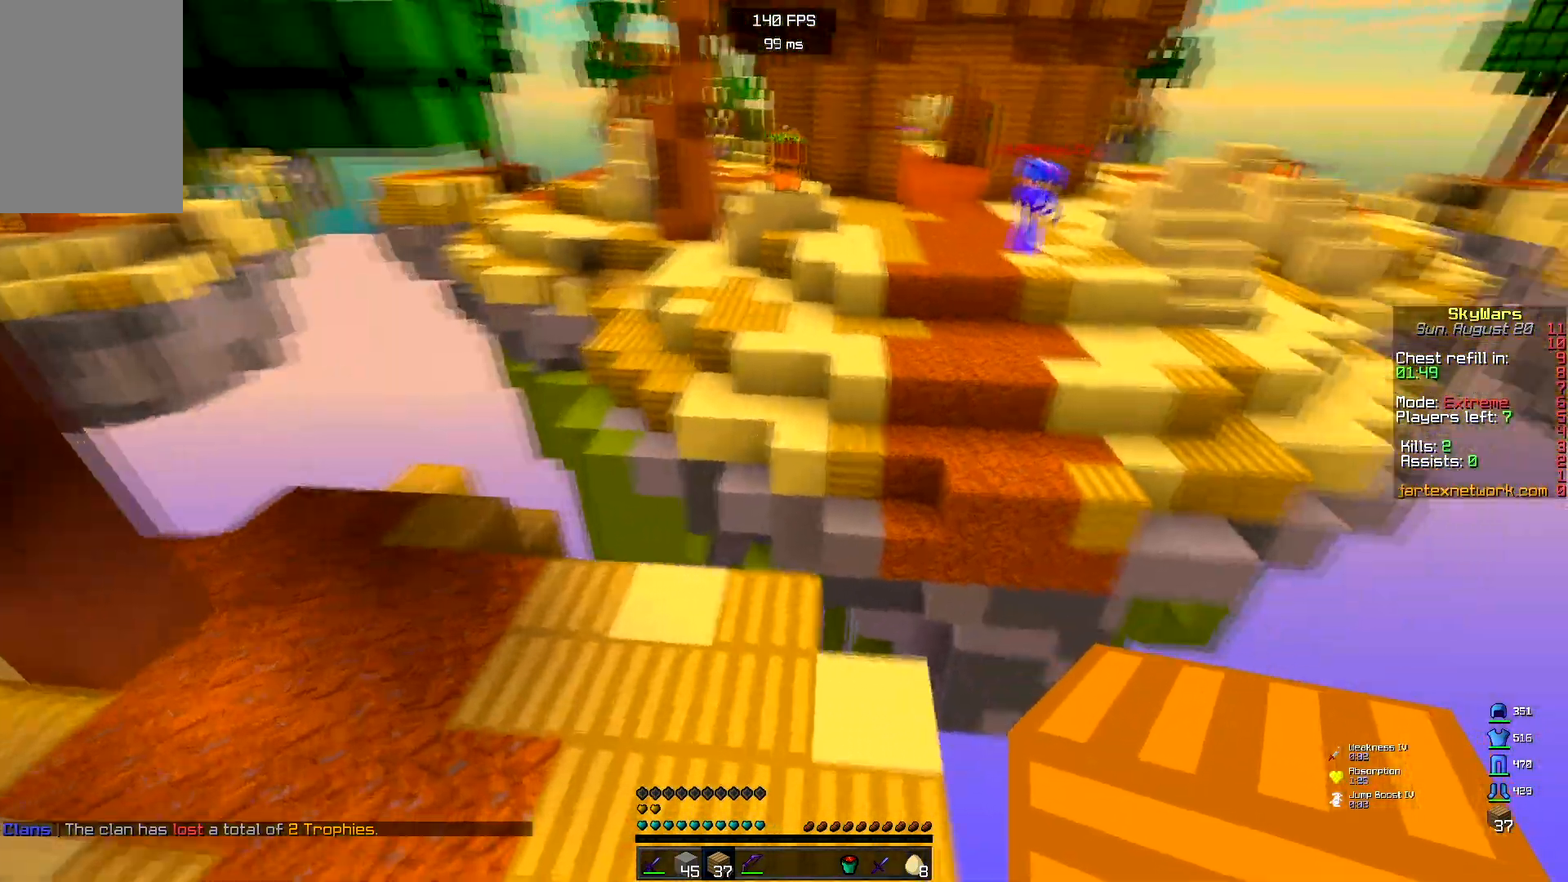
{"keys": ["a"], "mouse": [], "events": [[250, "mouse_right", "down"], [350, "mouse_right", "up"]]}
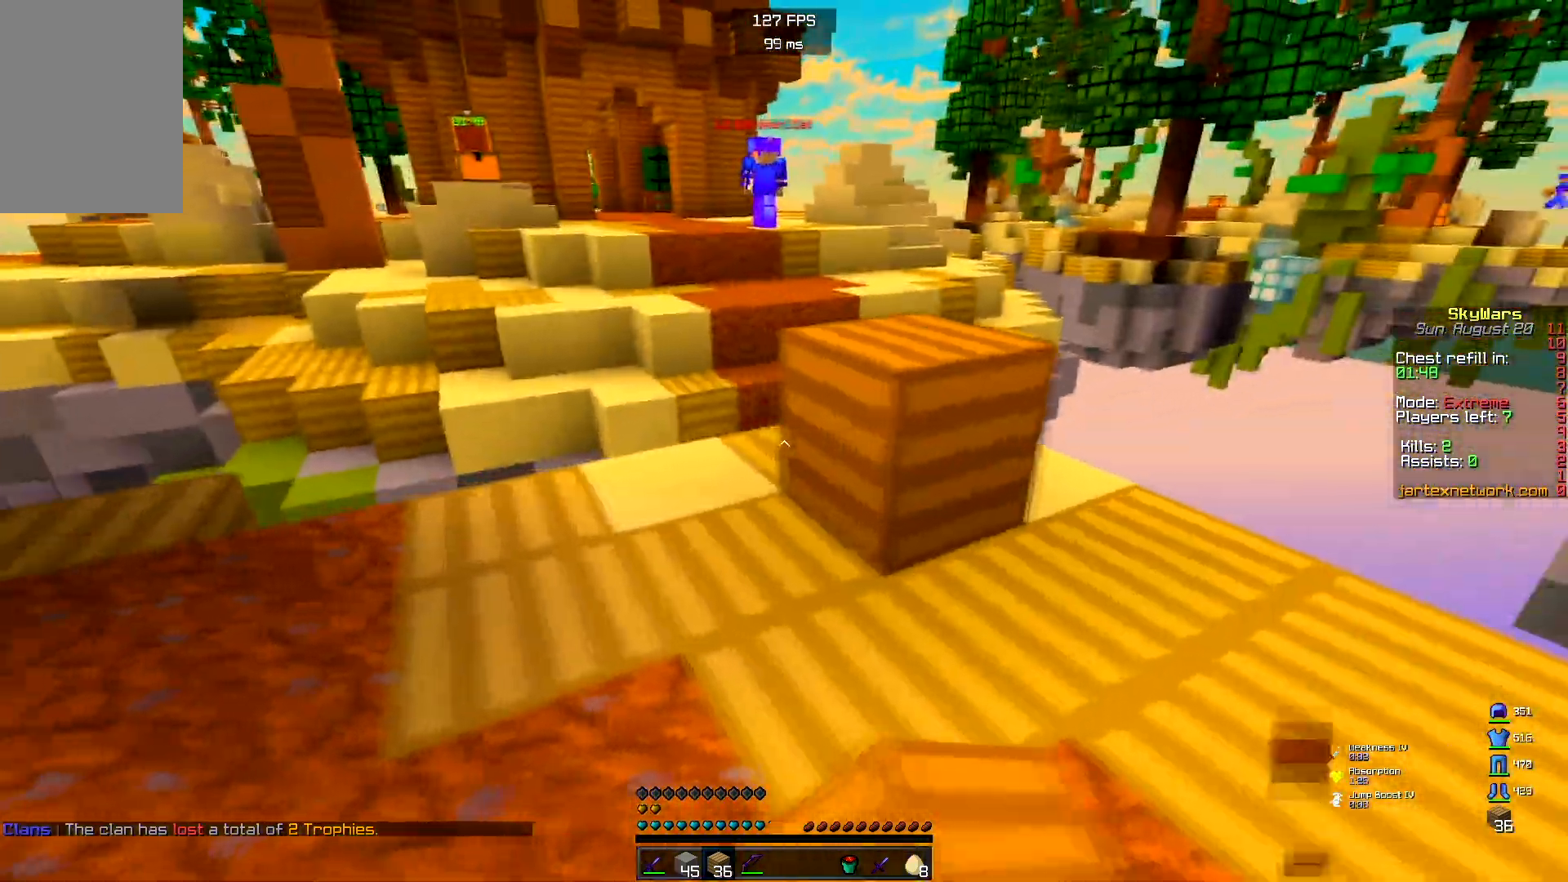
{"keys": ["d"], "mouse": [], "events": [[317, "d", "down"], [383, "a", "up"]]}
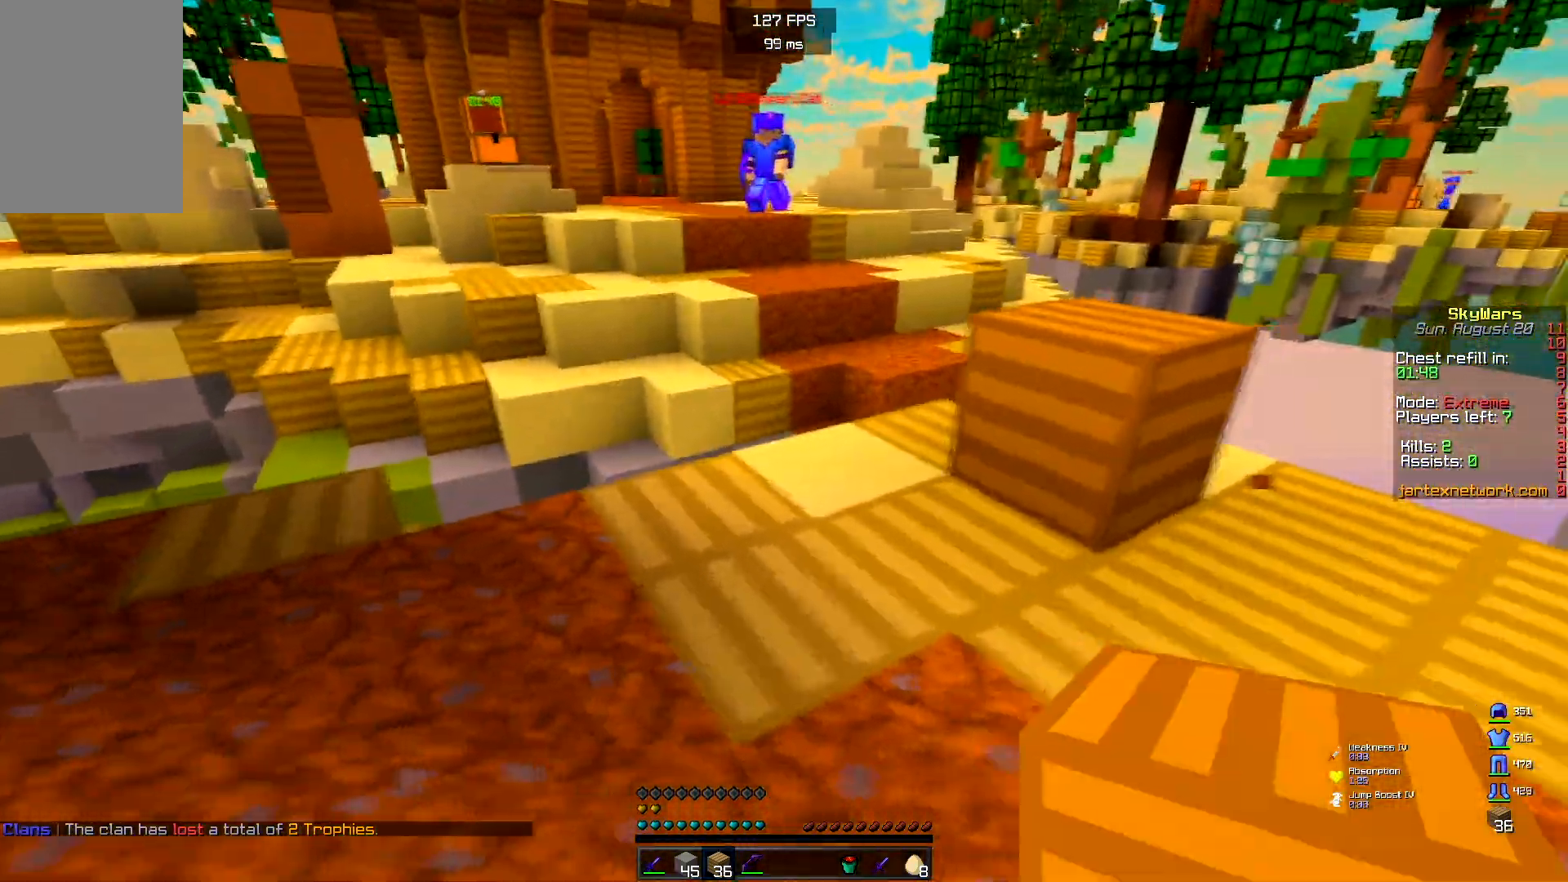
{"keys": ["a"], "mouse": [], "events": [[33, "mouse_right", "down"], [233, "mouse_right", "up"], [333, "a", "down"], [417, "d", "up"]]}
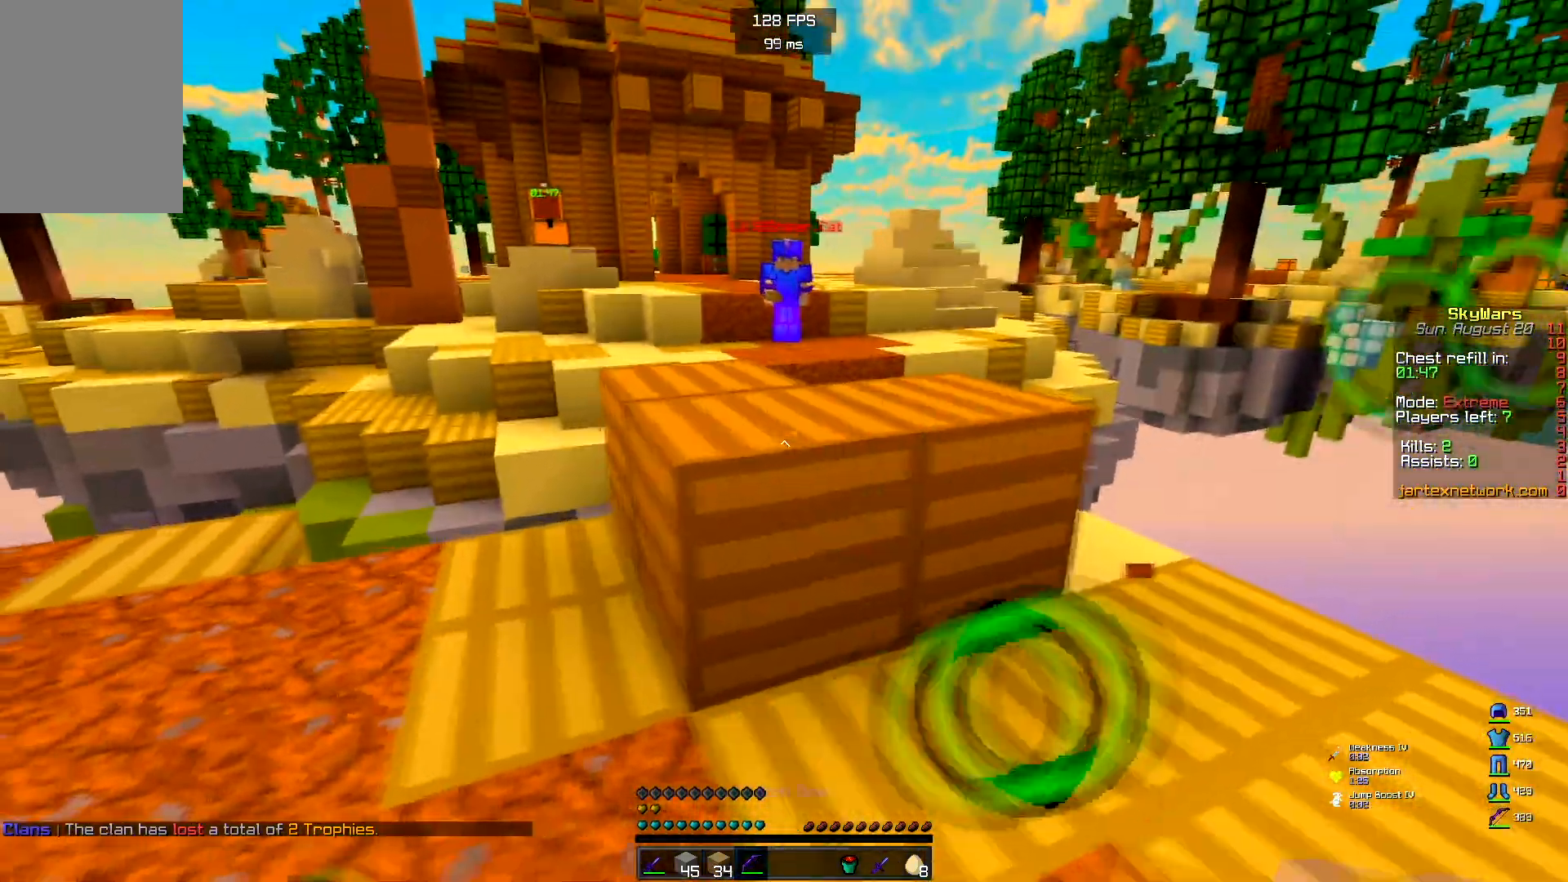
{"keys": ["a"], "mouse": ["right"], "events": [[350, "mouse_right", "down"]]}
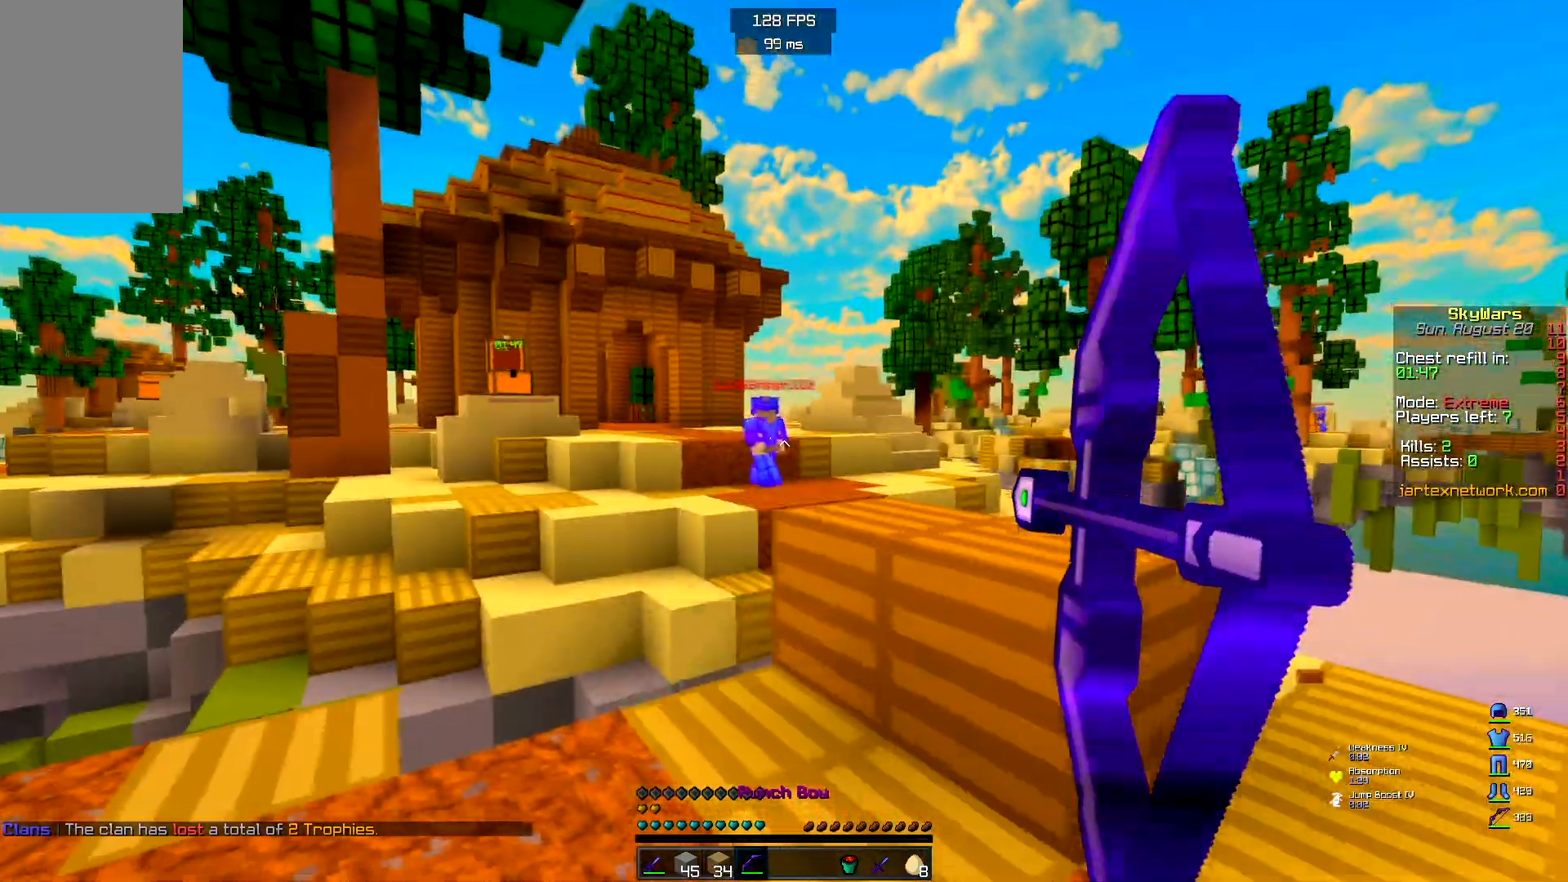
{"keys": ["a", "w"], "mouse": ["right"], "events": [[33, "w", "down"]]}
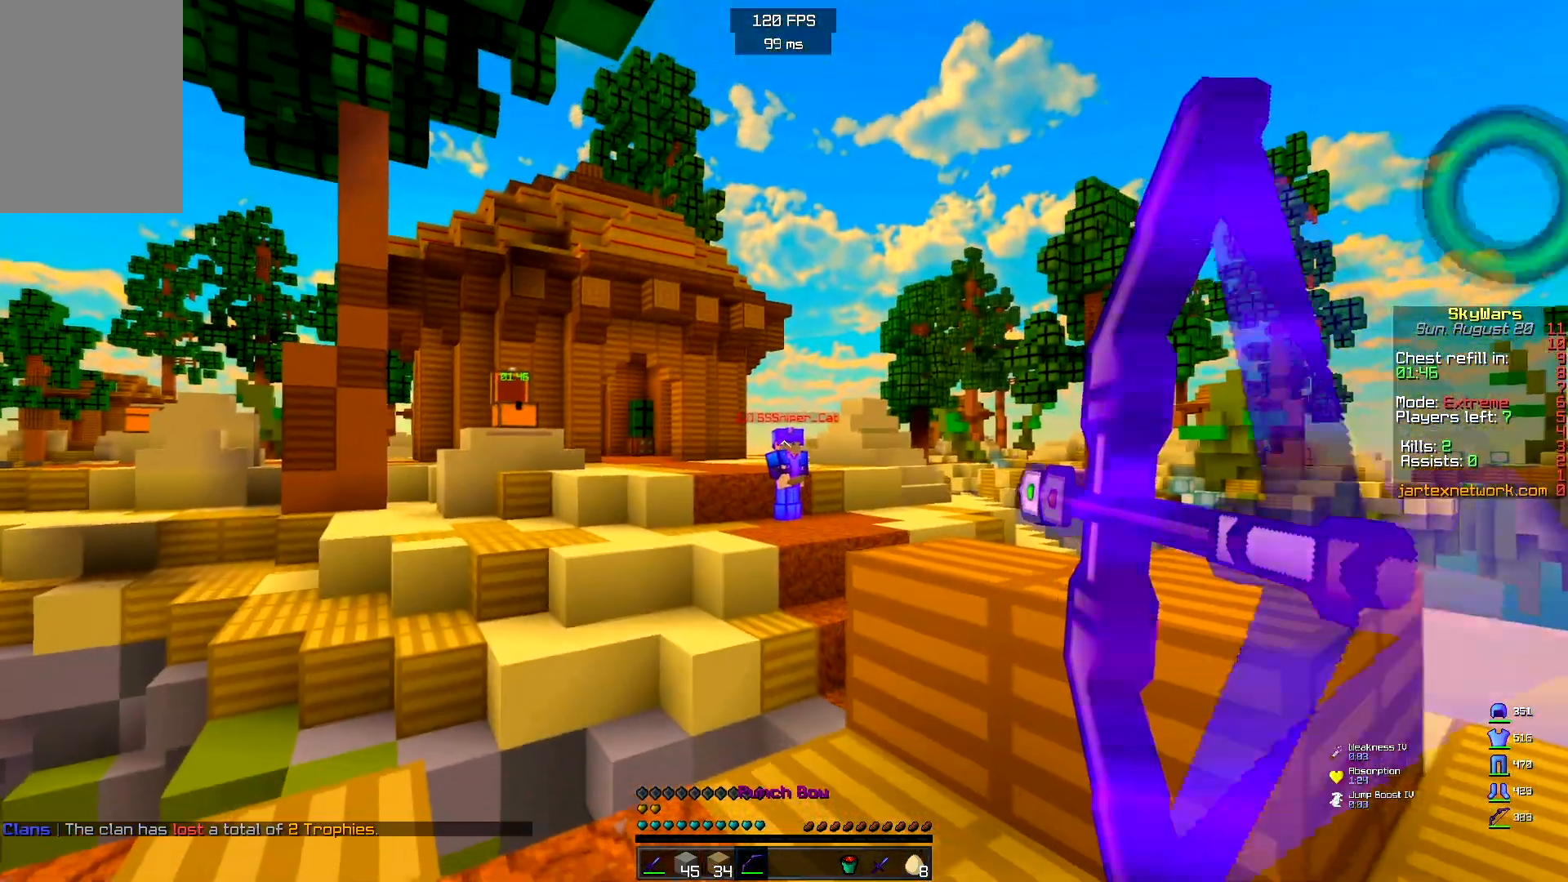
{"keys": ["d"], "mouse": [], "events": [[100, "w", "up"], [117, "d", "down"], [283, "a", "up"], [300, "mouse_right", "up"]]}
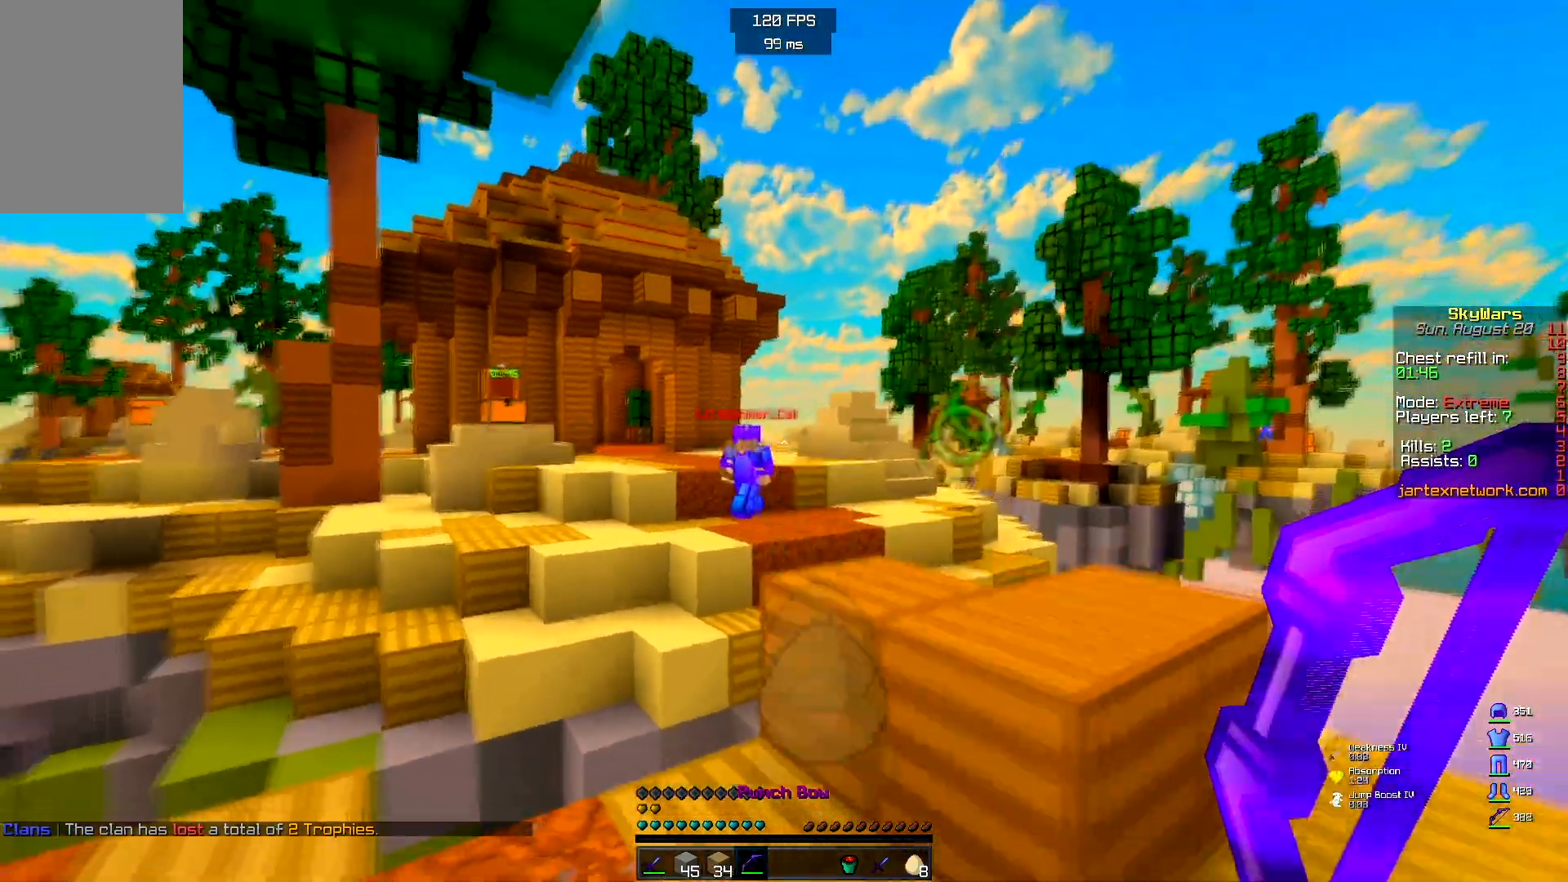
{"keys": ["a", "w"], "mouse": [], "events": [[117, "w", "down"], [167, "a", "down"], [283, "d", "up"]]}
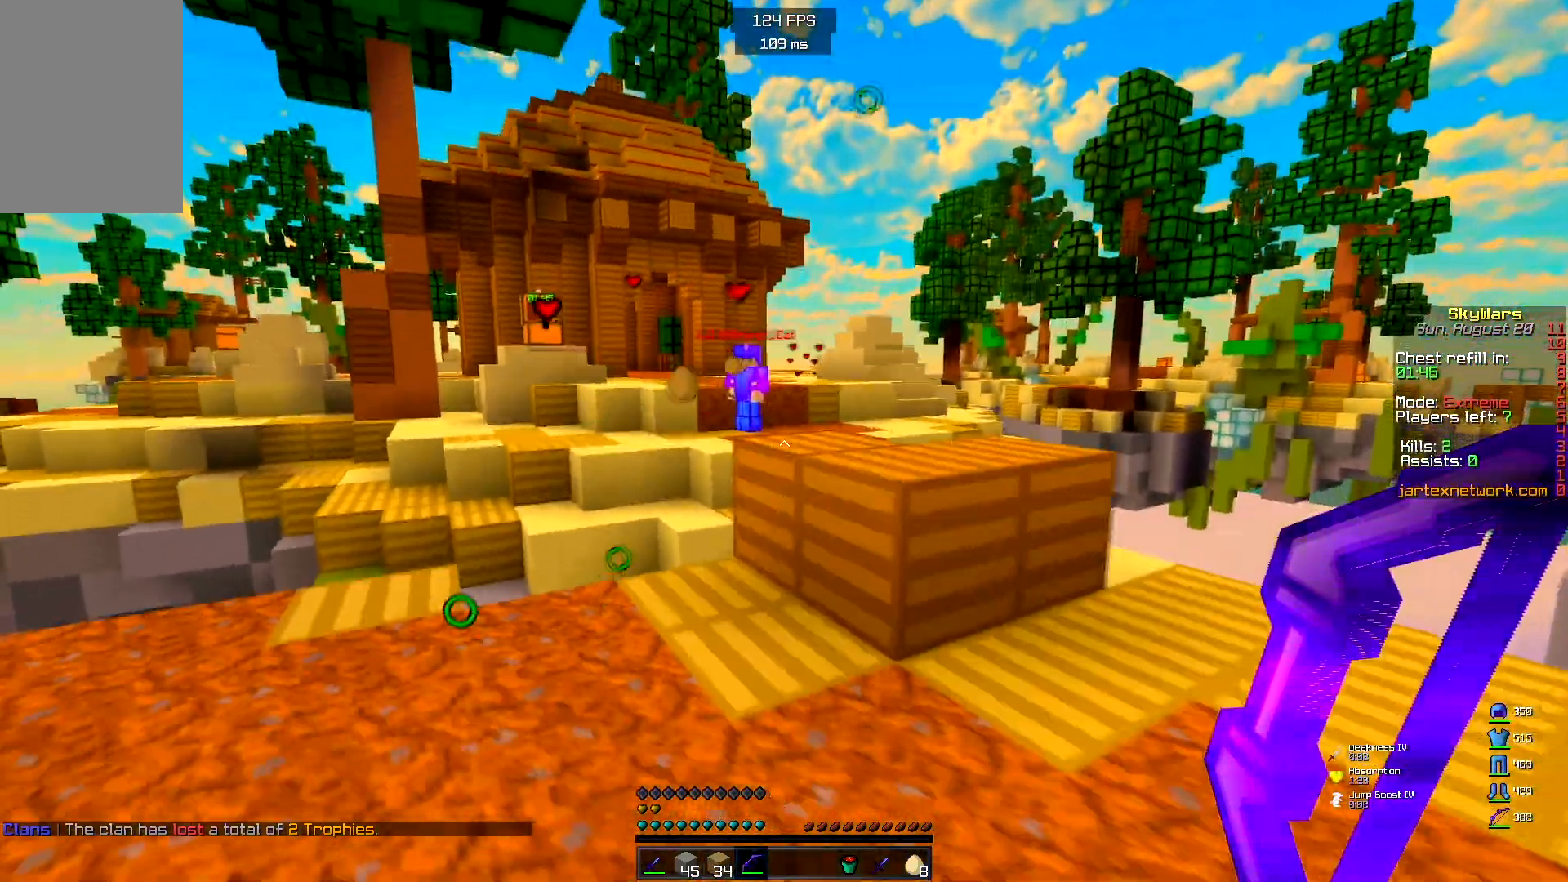
{"keys": [], "mouse": []}
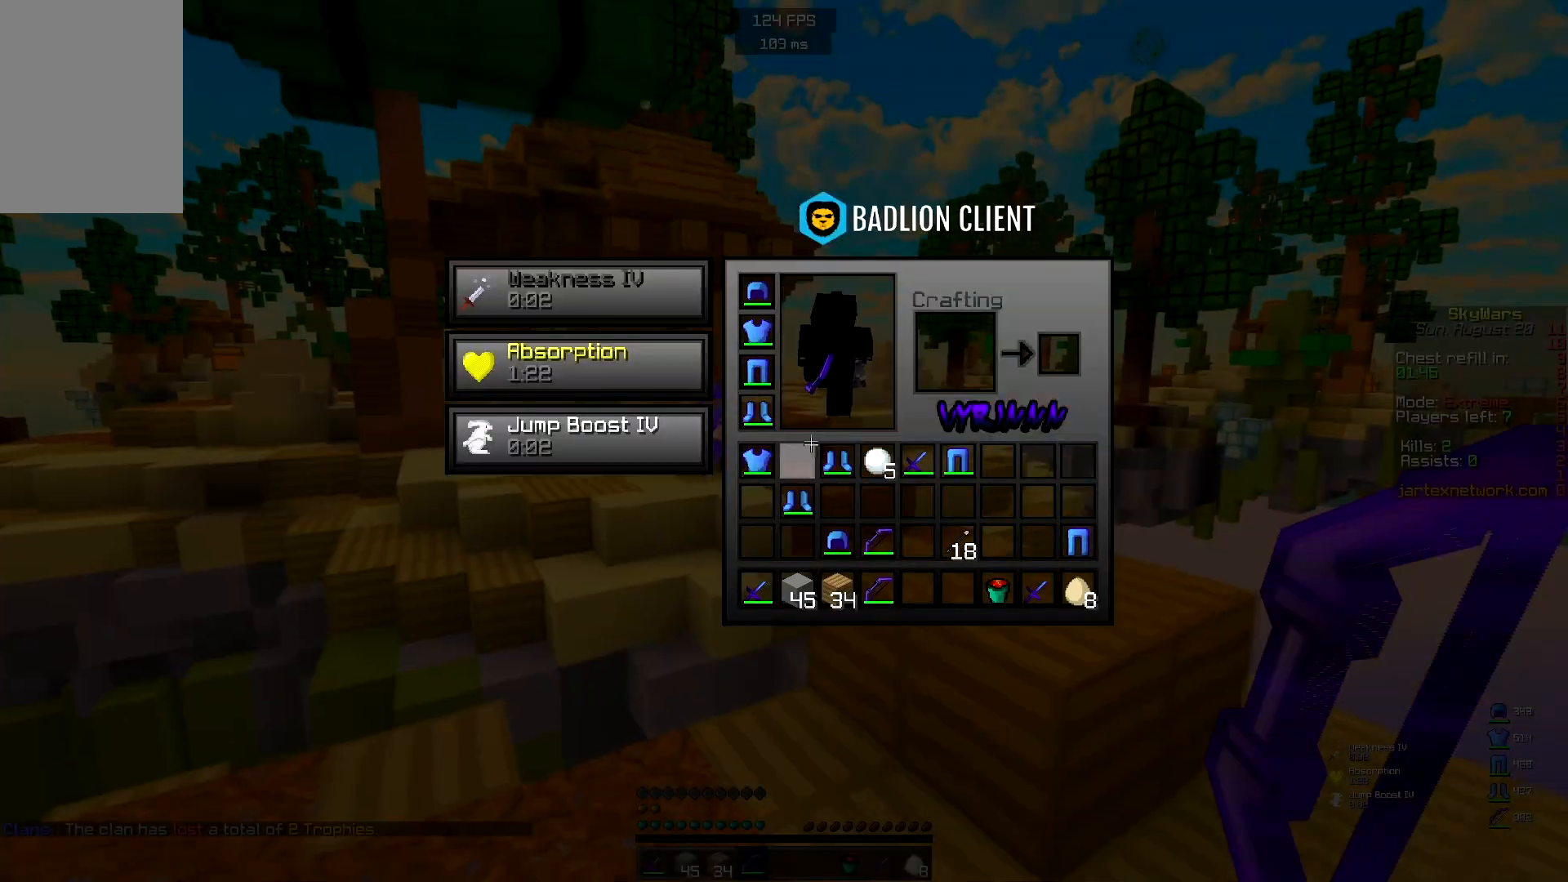
{"keys": [], "mouse": [], "events": []}
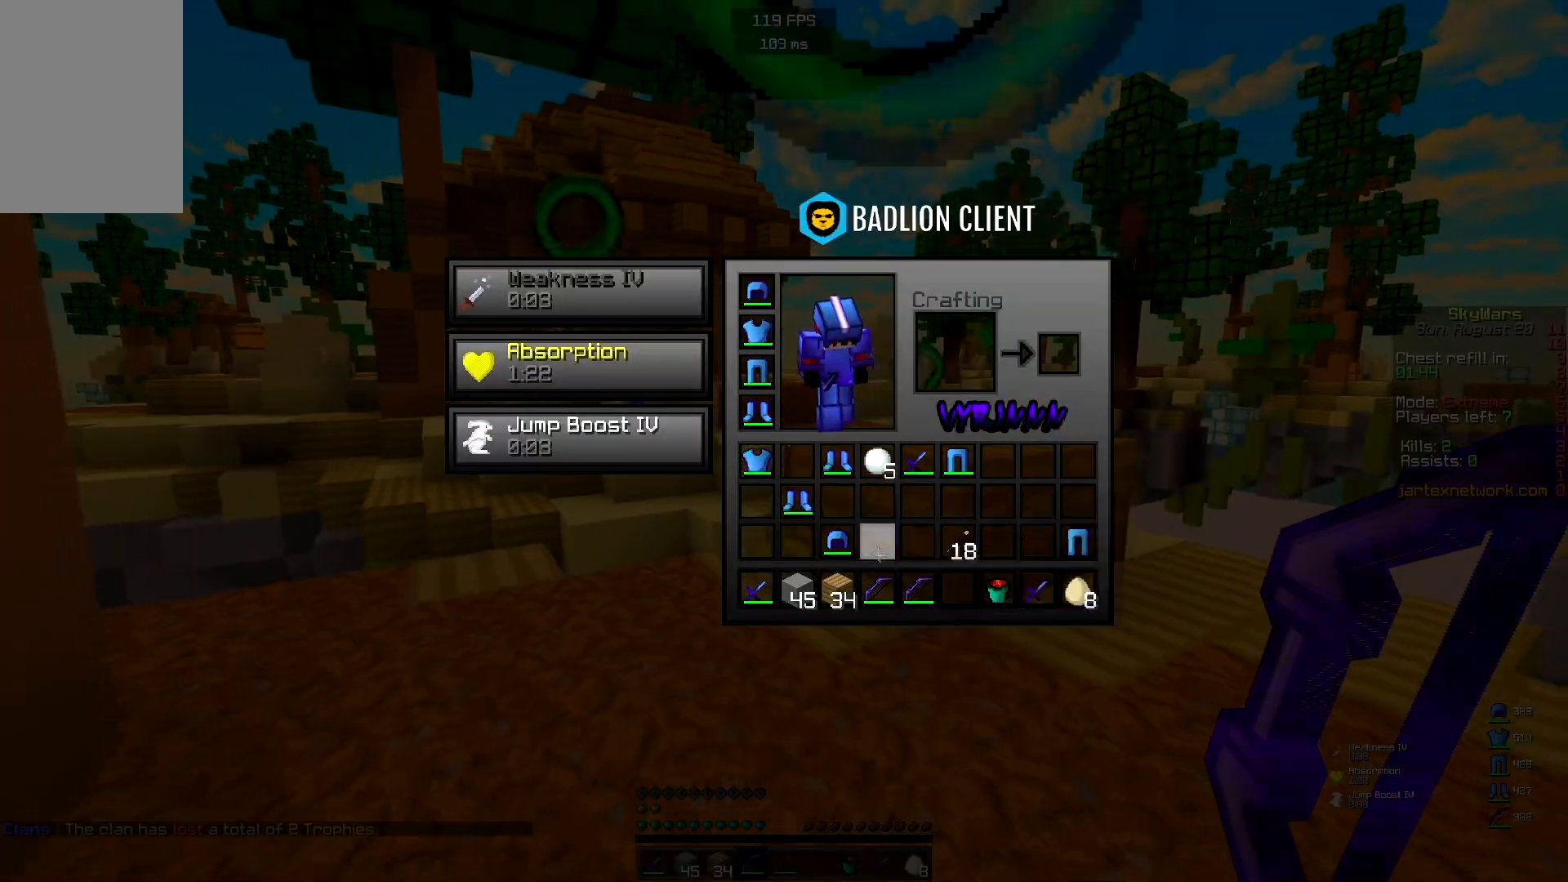
{"keys": ["w"], "mouse": ["right"], "events": [[17, "mouse_left", "down"], [67, "w", "down"], [117, "mouse_left", "up"], [333, "mouse_right", "down"]]}